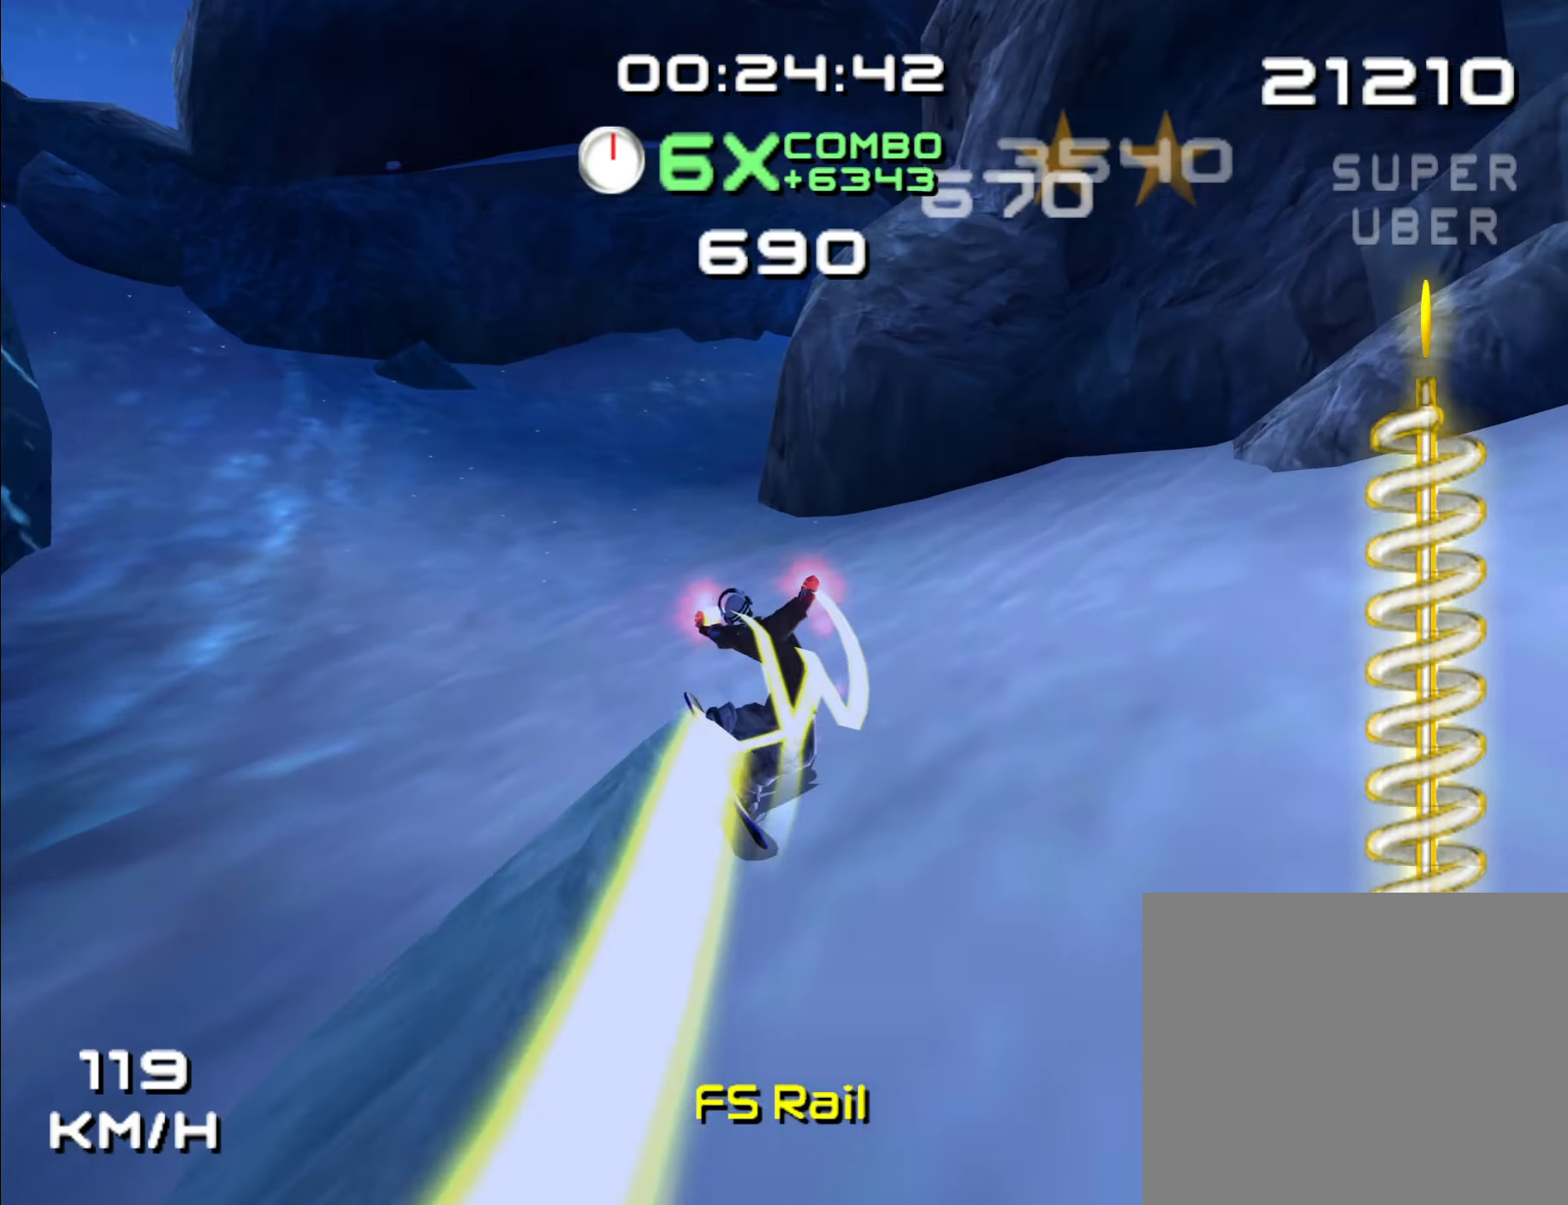
Gameplay with a controller (Nintendo layout); each line is a JSON object with the inputs held at the frame after it (dt_ms = milliseconds from this image to that frame). "events" lists button and stick changes between this image and that frame as [ms after this image, input, new state], when the widget could be followed in between. Not read: B DPAD_LEFT DPAD_RIGHT L2 L3 R2 R3 X Y.
{"dt_ms": 500, "buttons": [], "left_stick": "right", "right_stick": "center"}
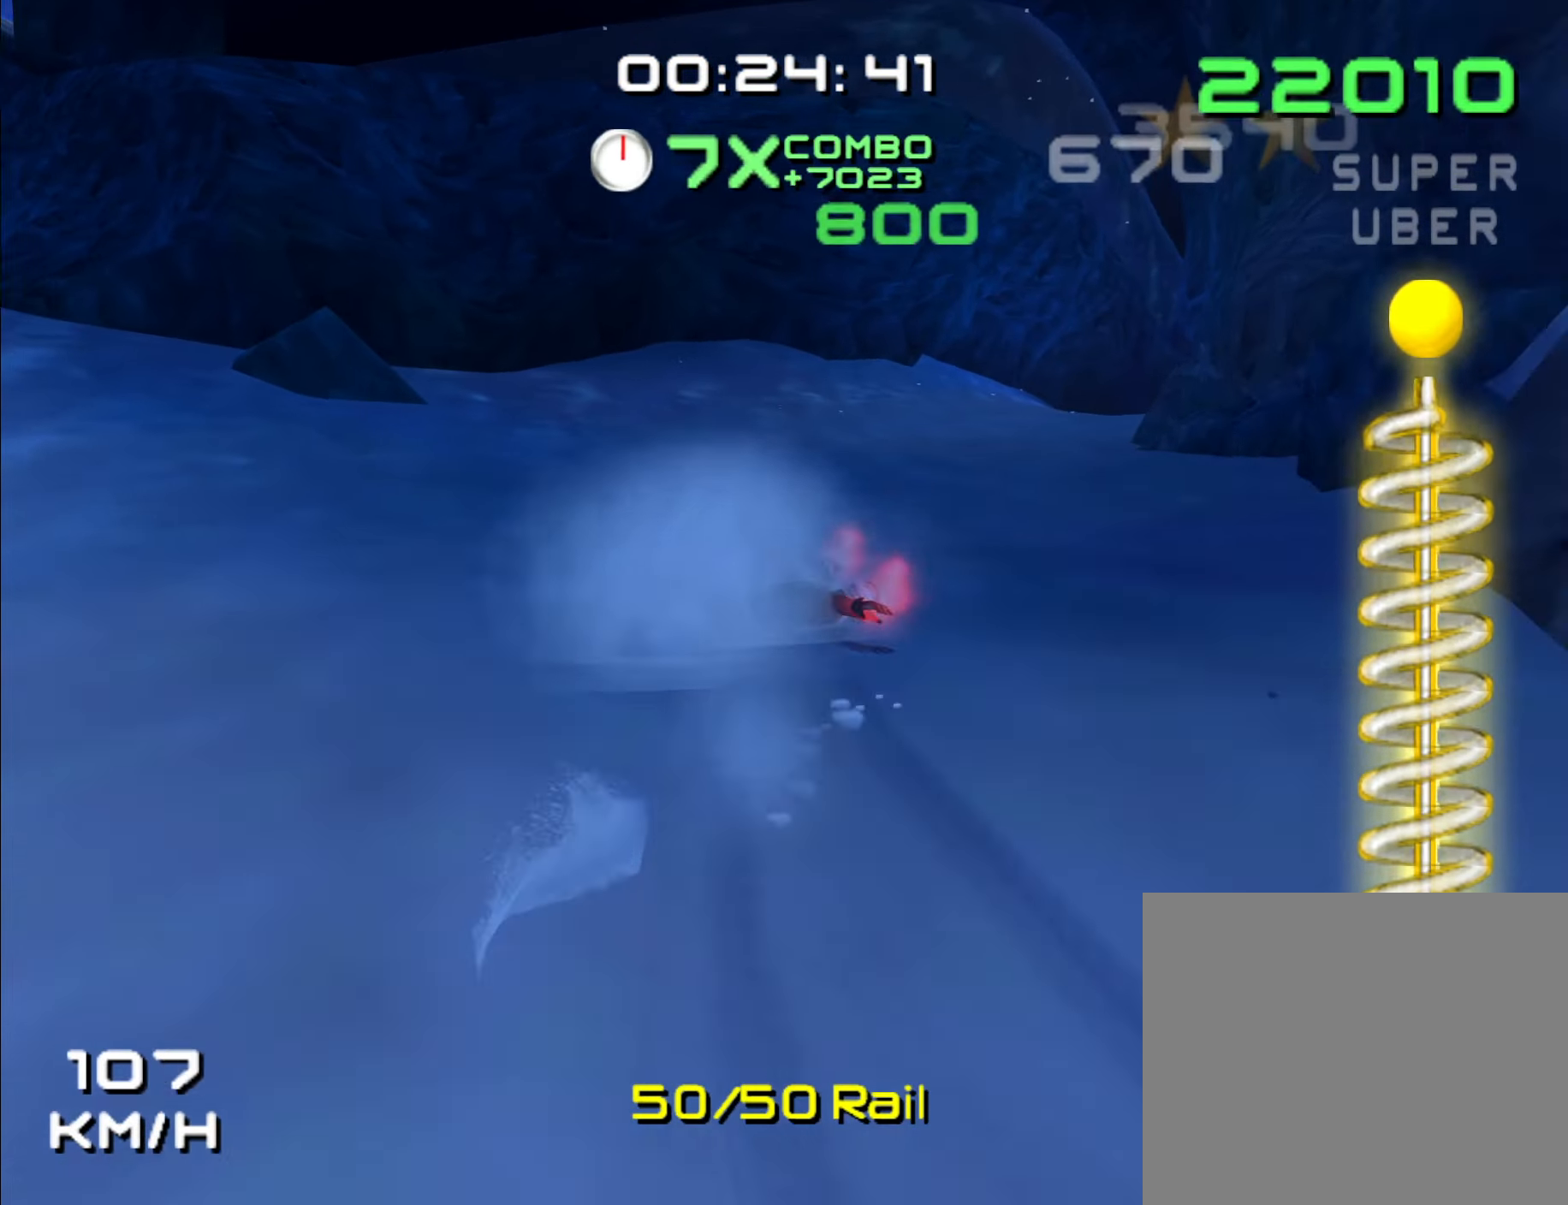
{"dt_ms": 500, "buttons": [], "left_stick": "up-right", "right_stick": "center", "events": [[450, "left_stick", "up-right"]]}
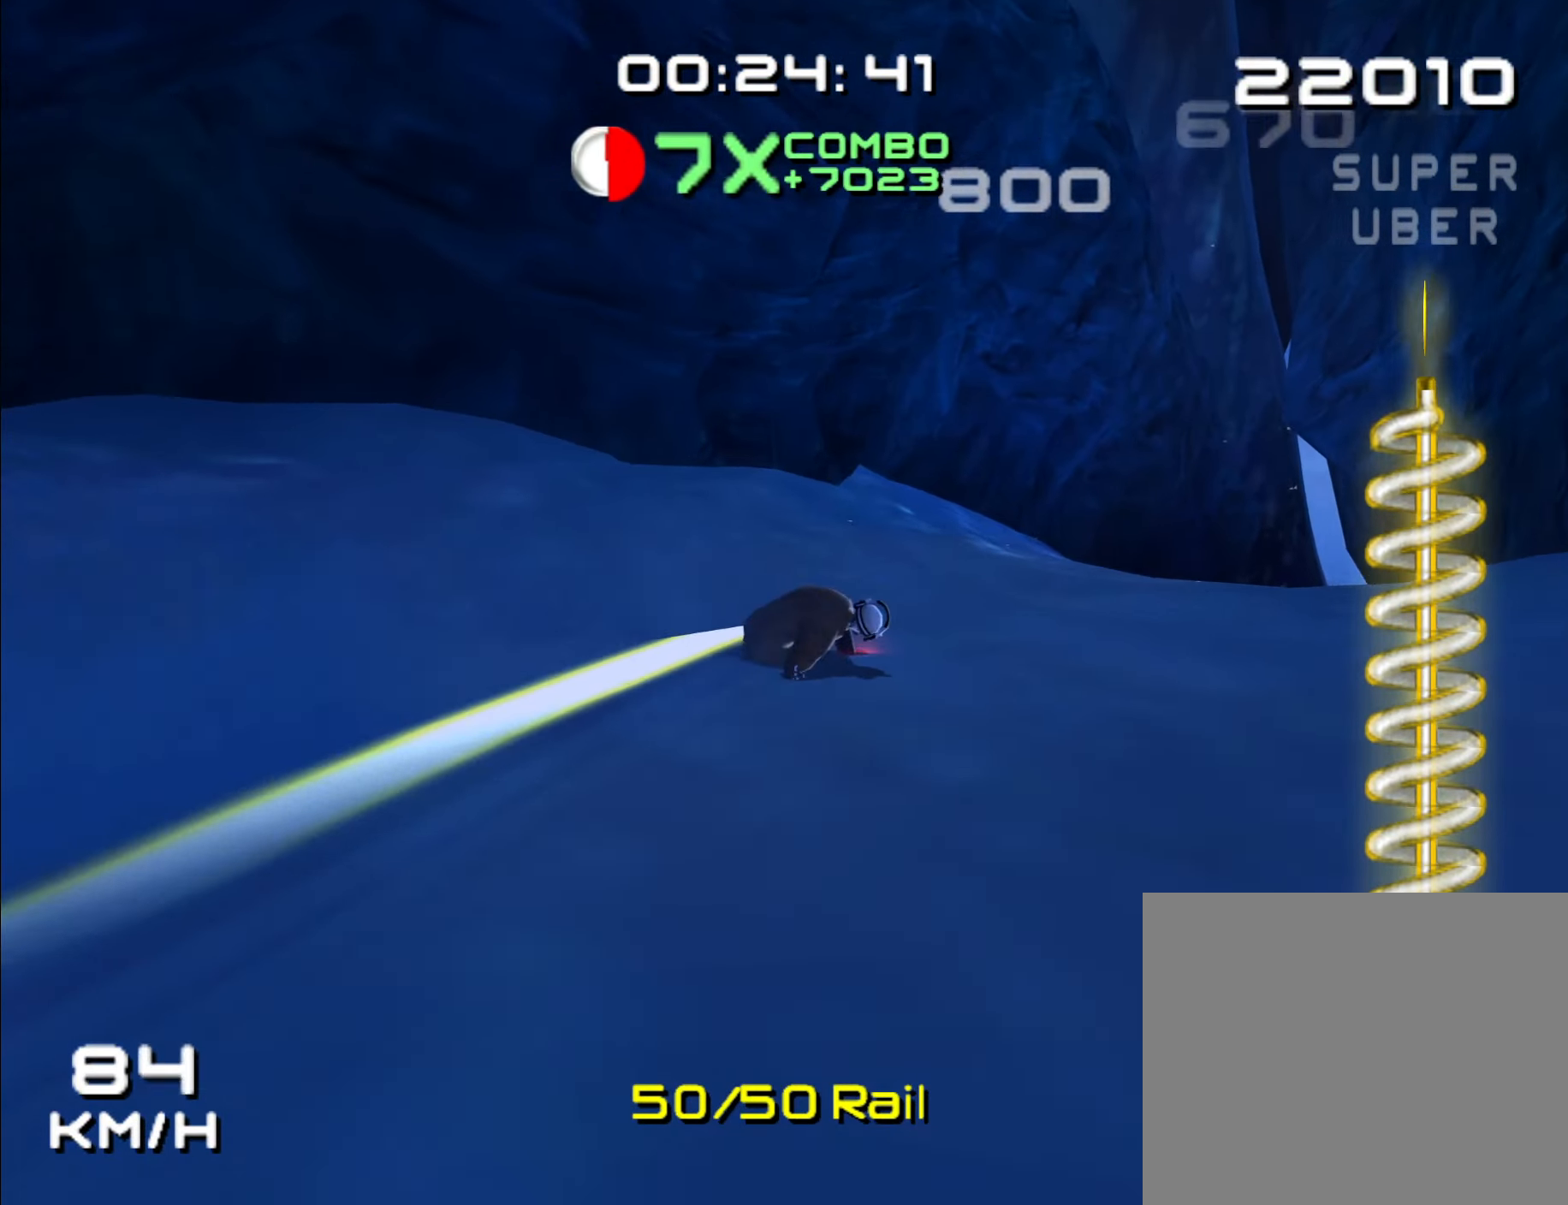
{"dt_ms": 500, "buttons": [], "left_stick": "up", "right_stick": "center", "events": [[183, "left_stick", "up"]]}
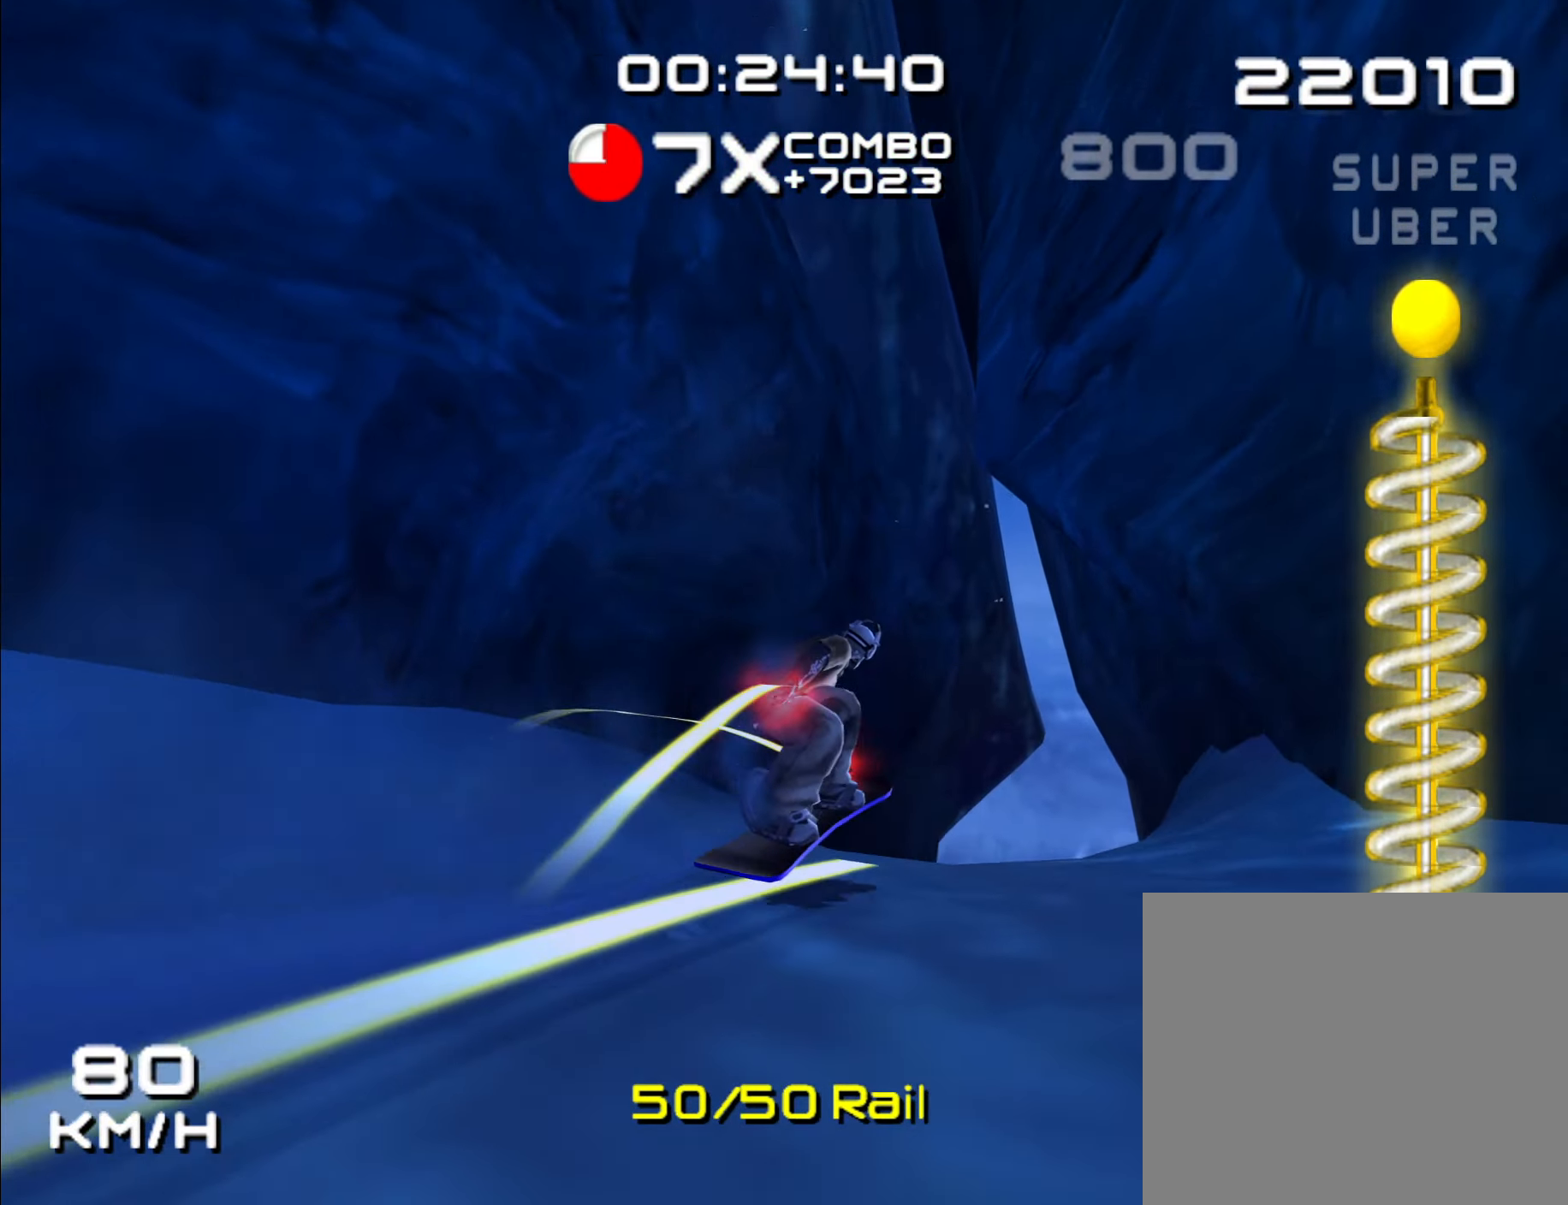
{"dt_ms": 500, "buttons": [], "left_stick": "up-right", "right_stick": "center", "events": [[117, "left_stick", "up-left"], [350, "left_stick", "up-right"]]}
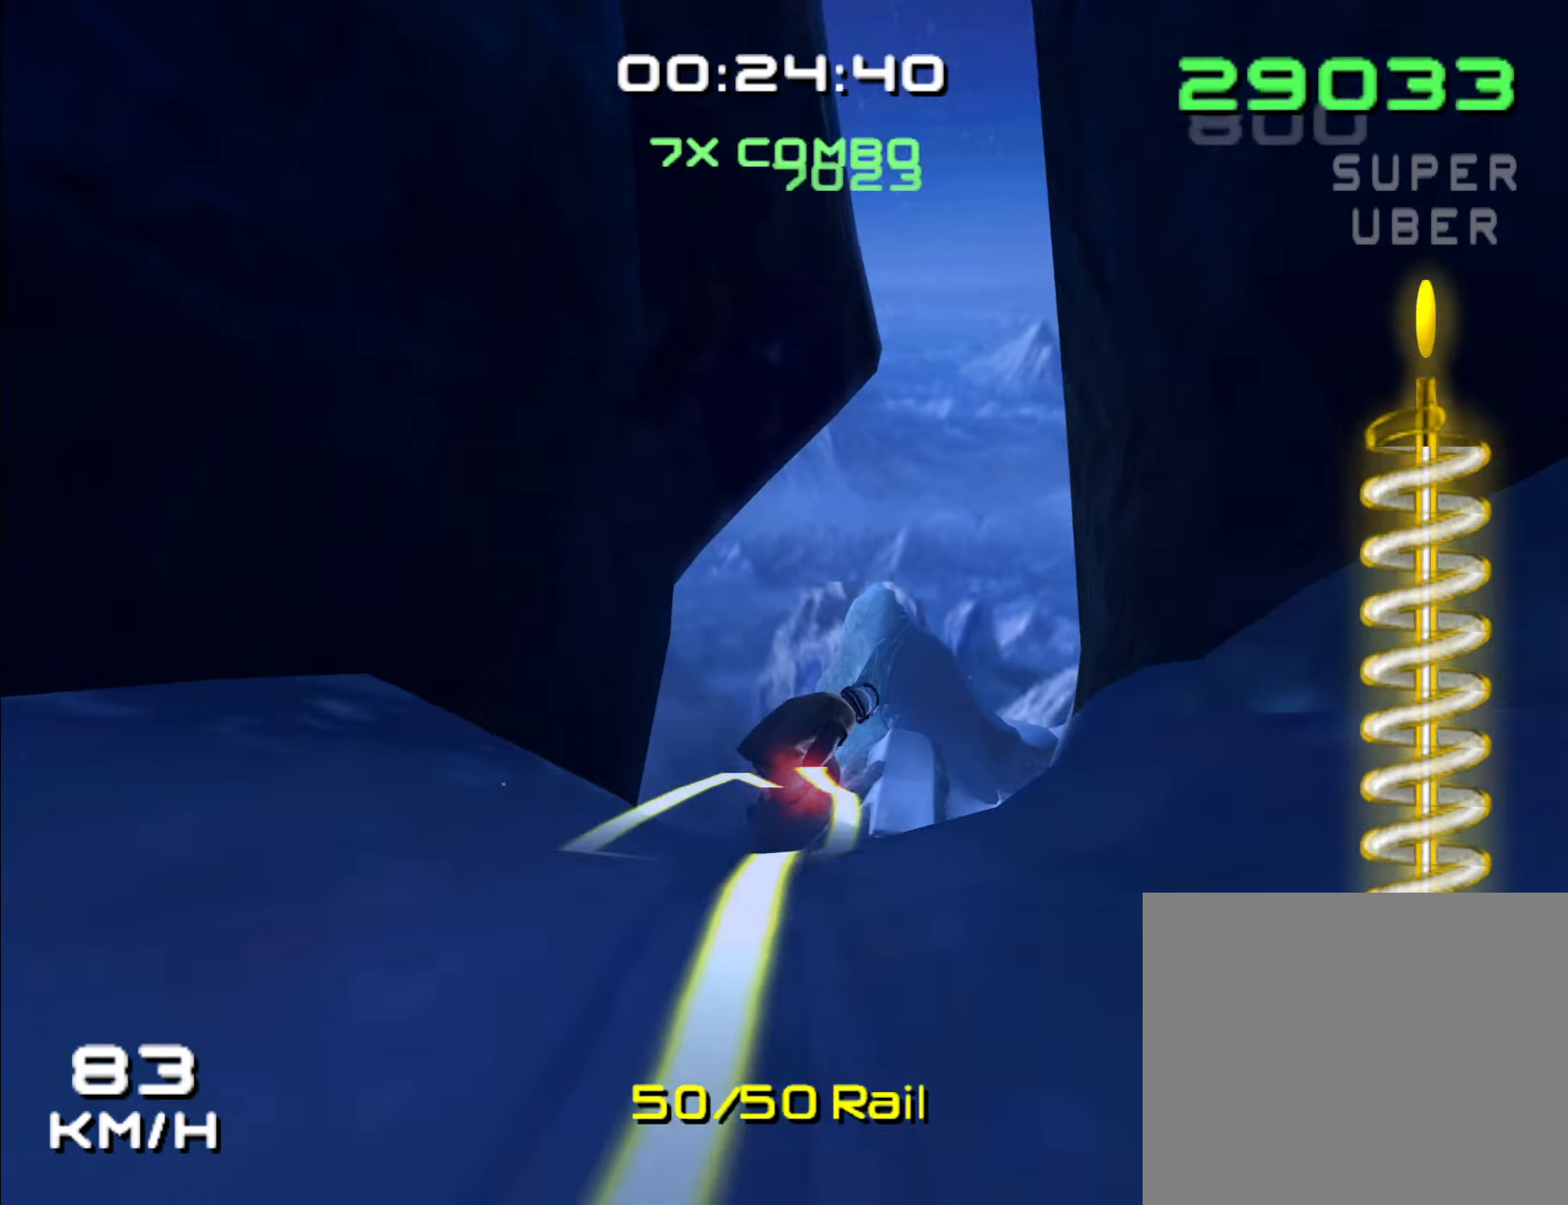
{"dt_ms": 500, "buttons": [], "left_stick": "up", "right_stick": "center", "events": [[184, "left_stick", "up"]]}
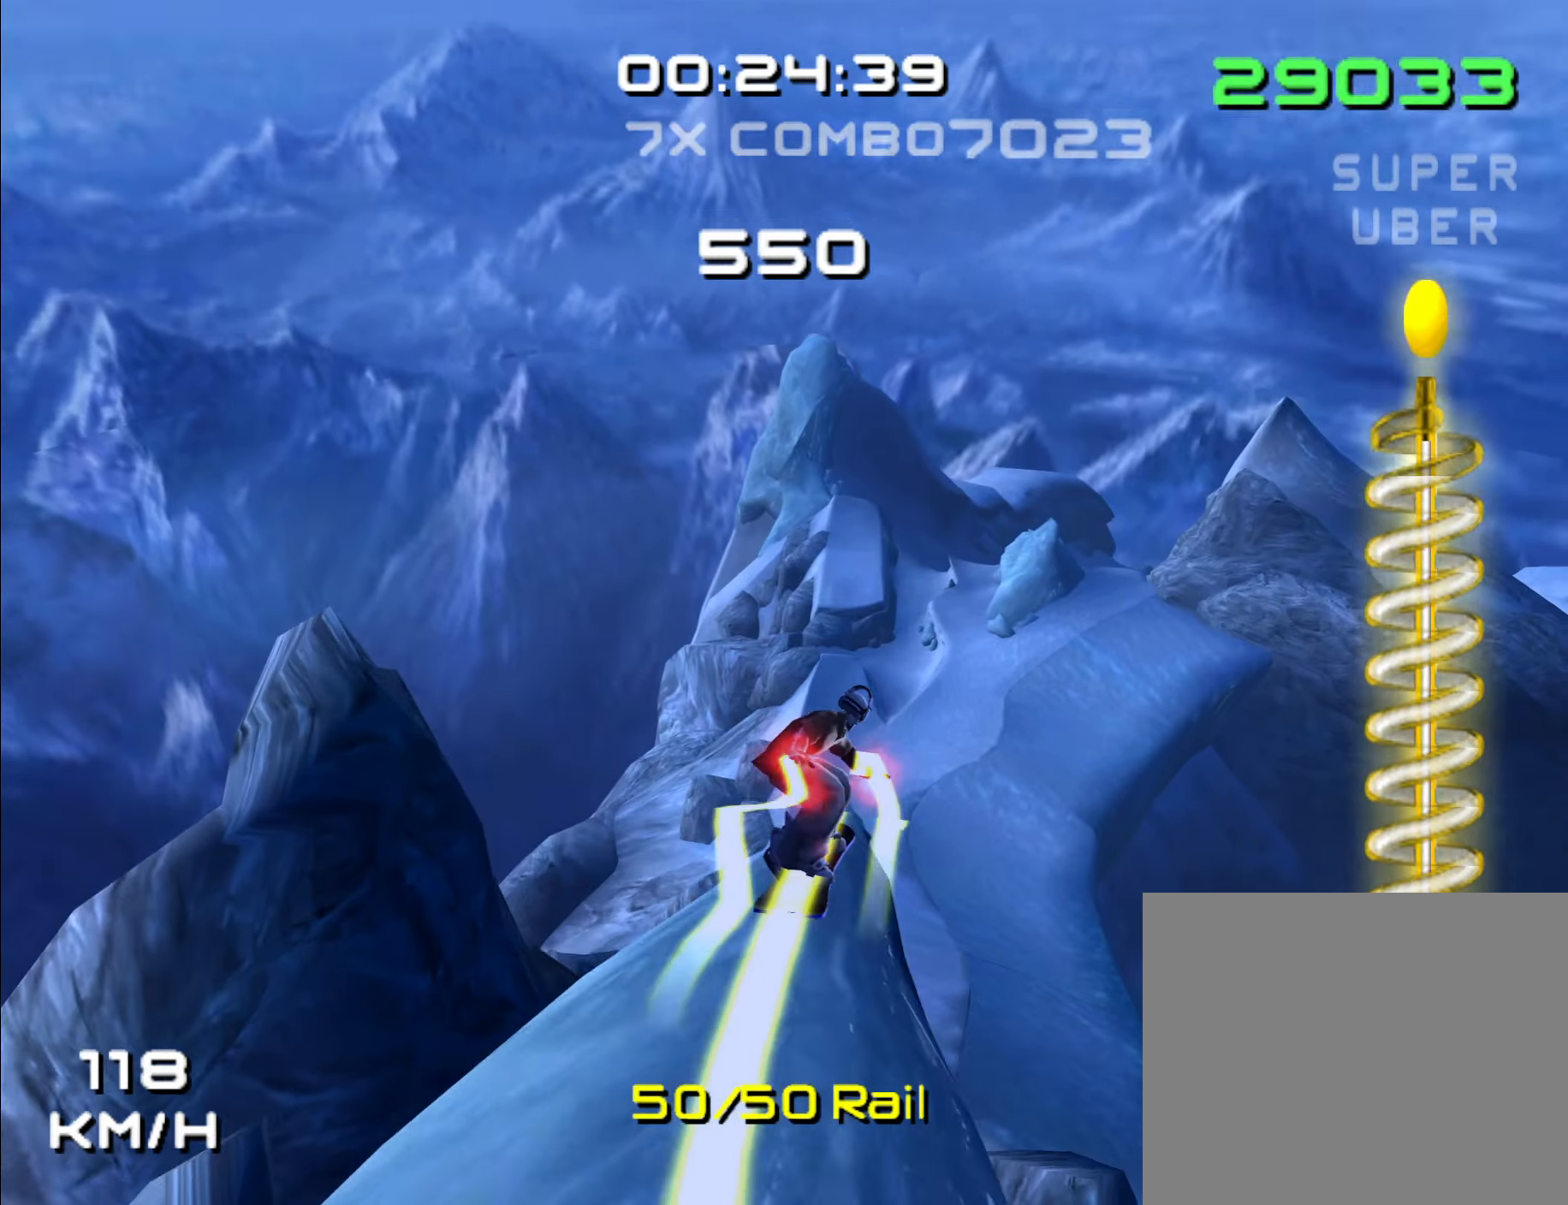
{"dt_ms": 500, "buttons": [], "left_stick": "center", "right_stick": "center", "events": [[84, "left_stick", "center"]]}
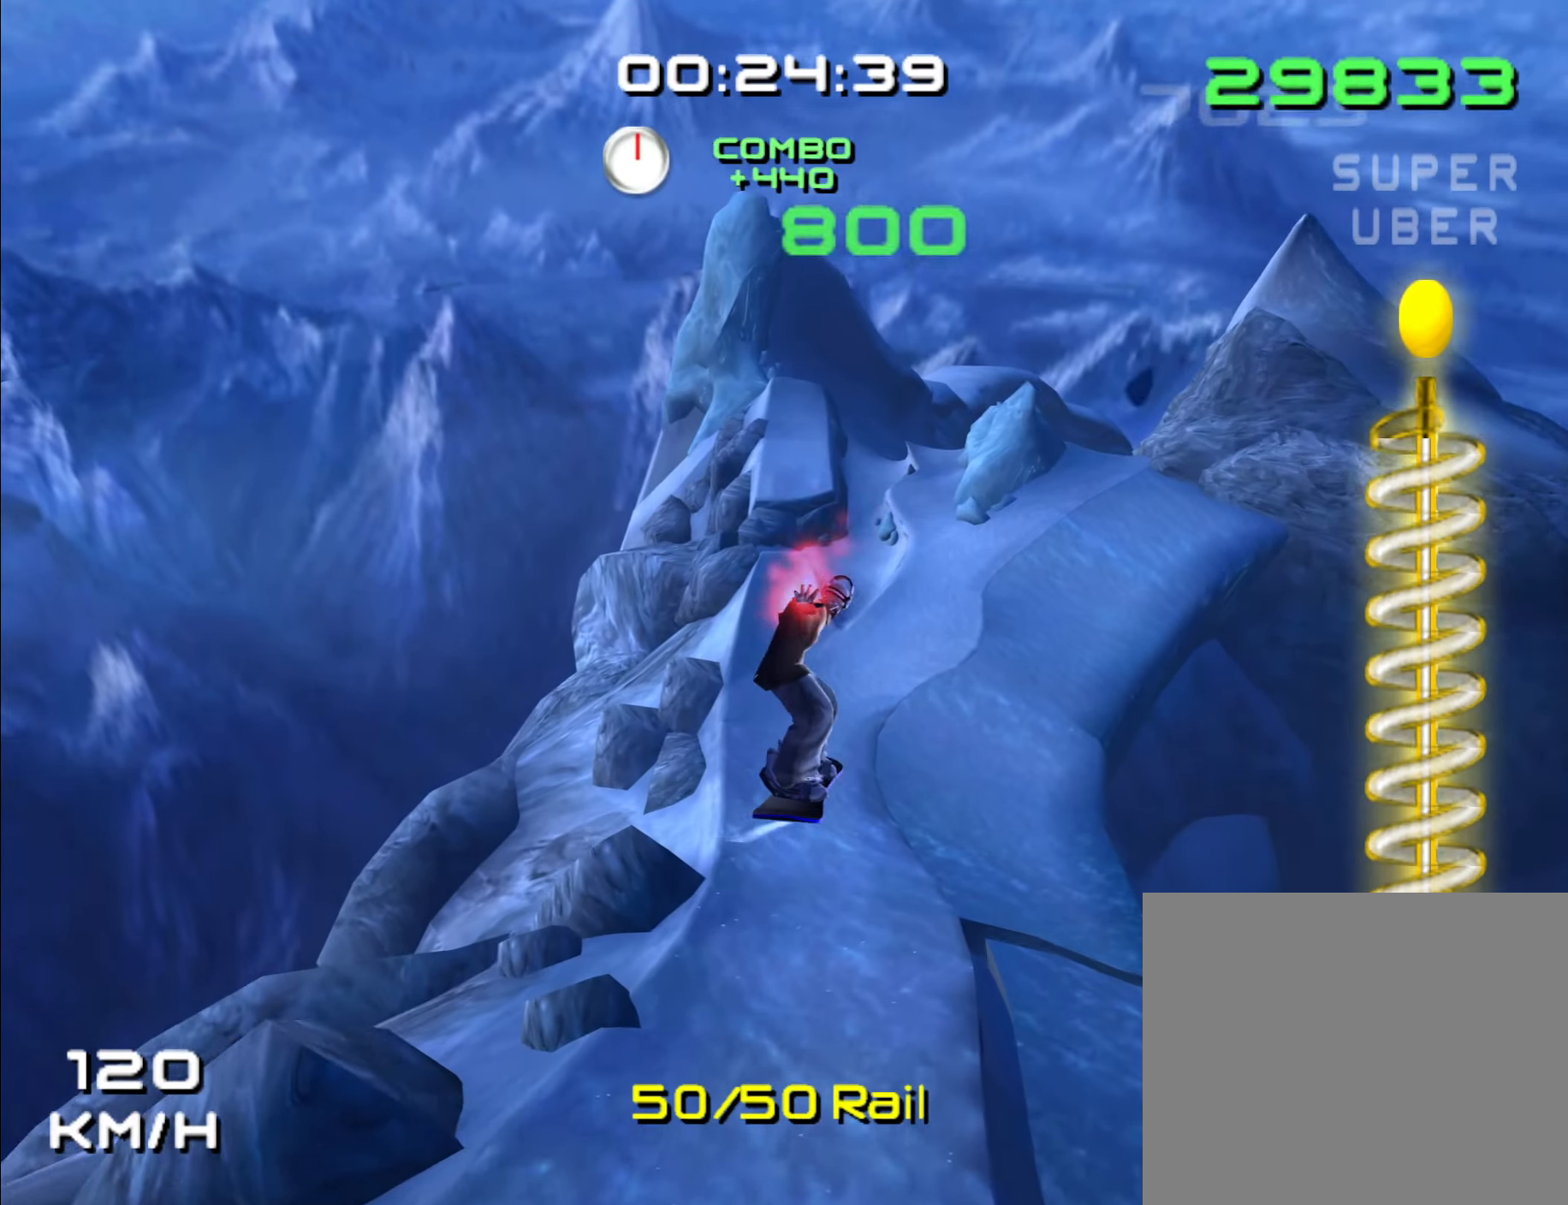
{"dt_ms": 500, "buttons": [], "left_stick": "center", "right_stick": "center", "events": []}
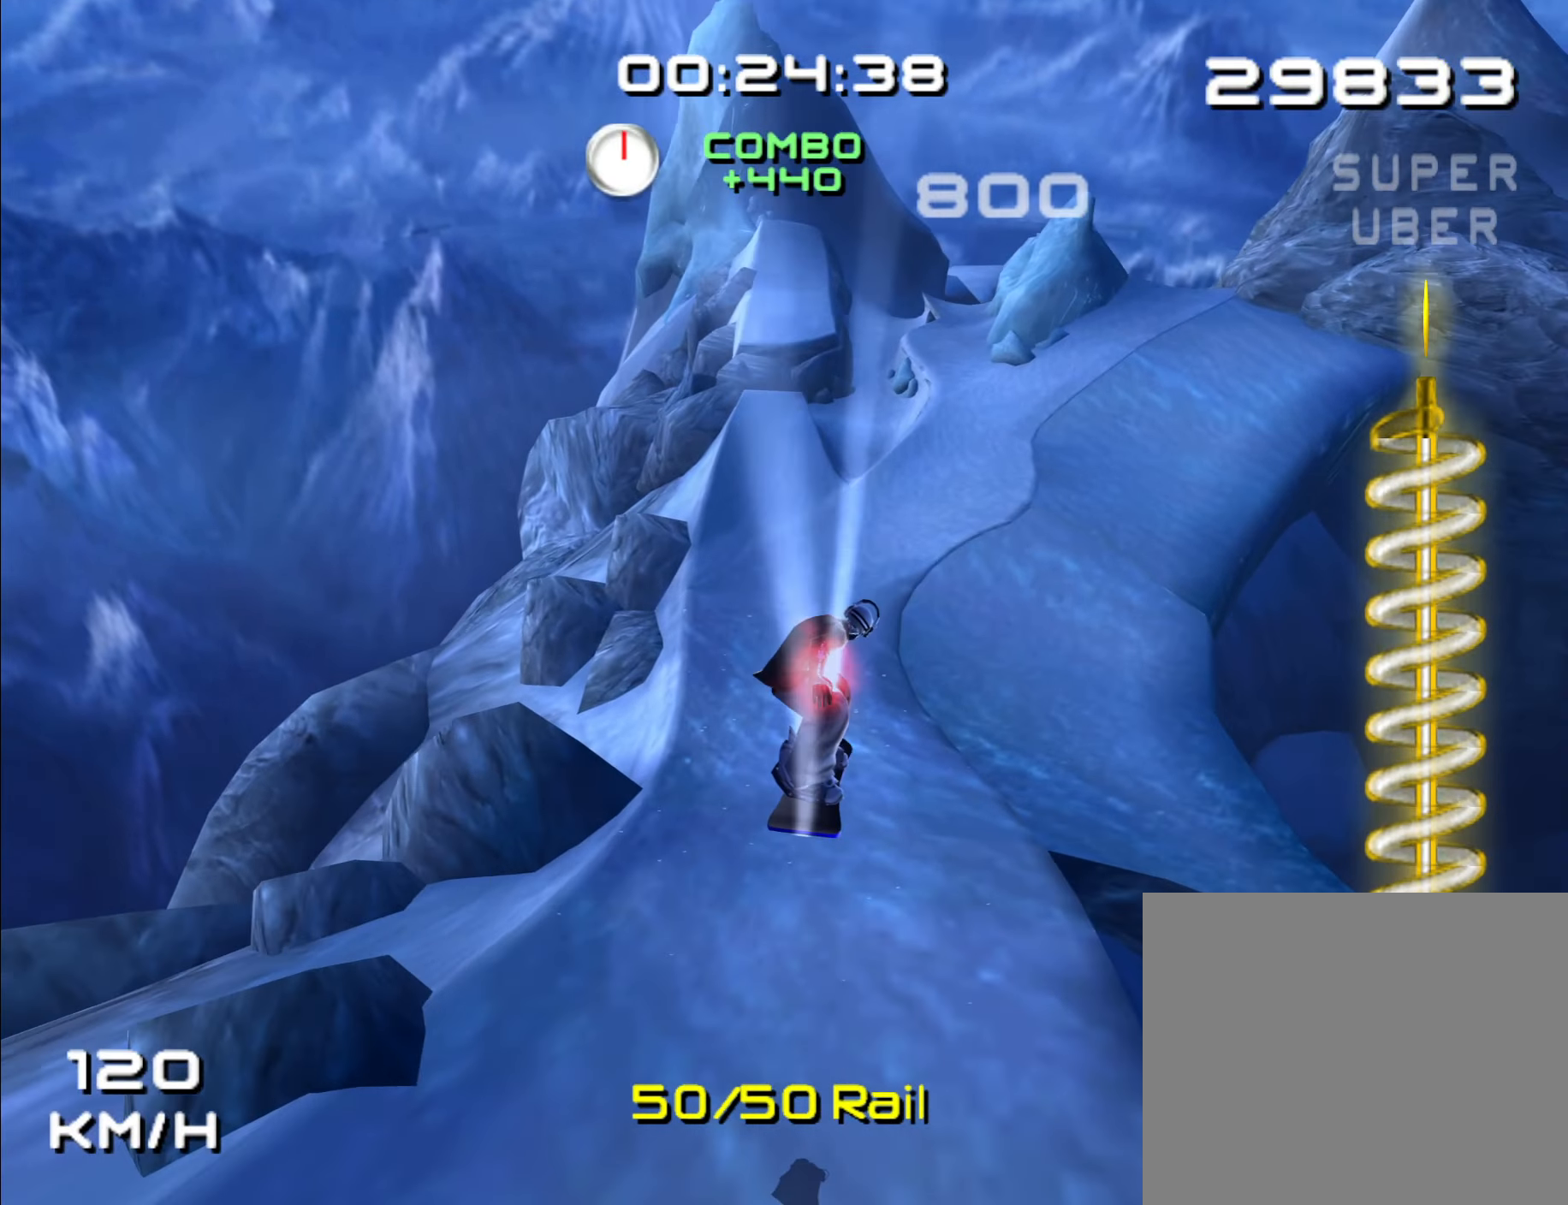
{"dt_ms": 500, "buttons": ["A"], "left_stick": "center", "right_stick": "center", "events": [[150, "A", "down"]]}
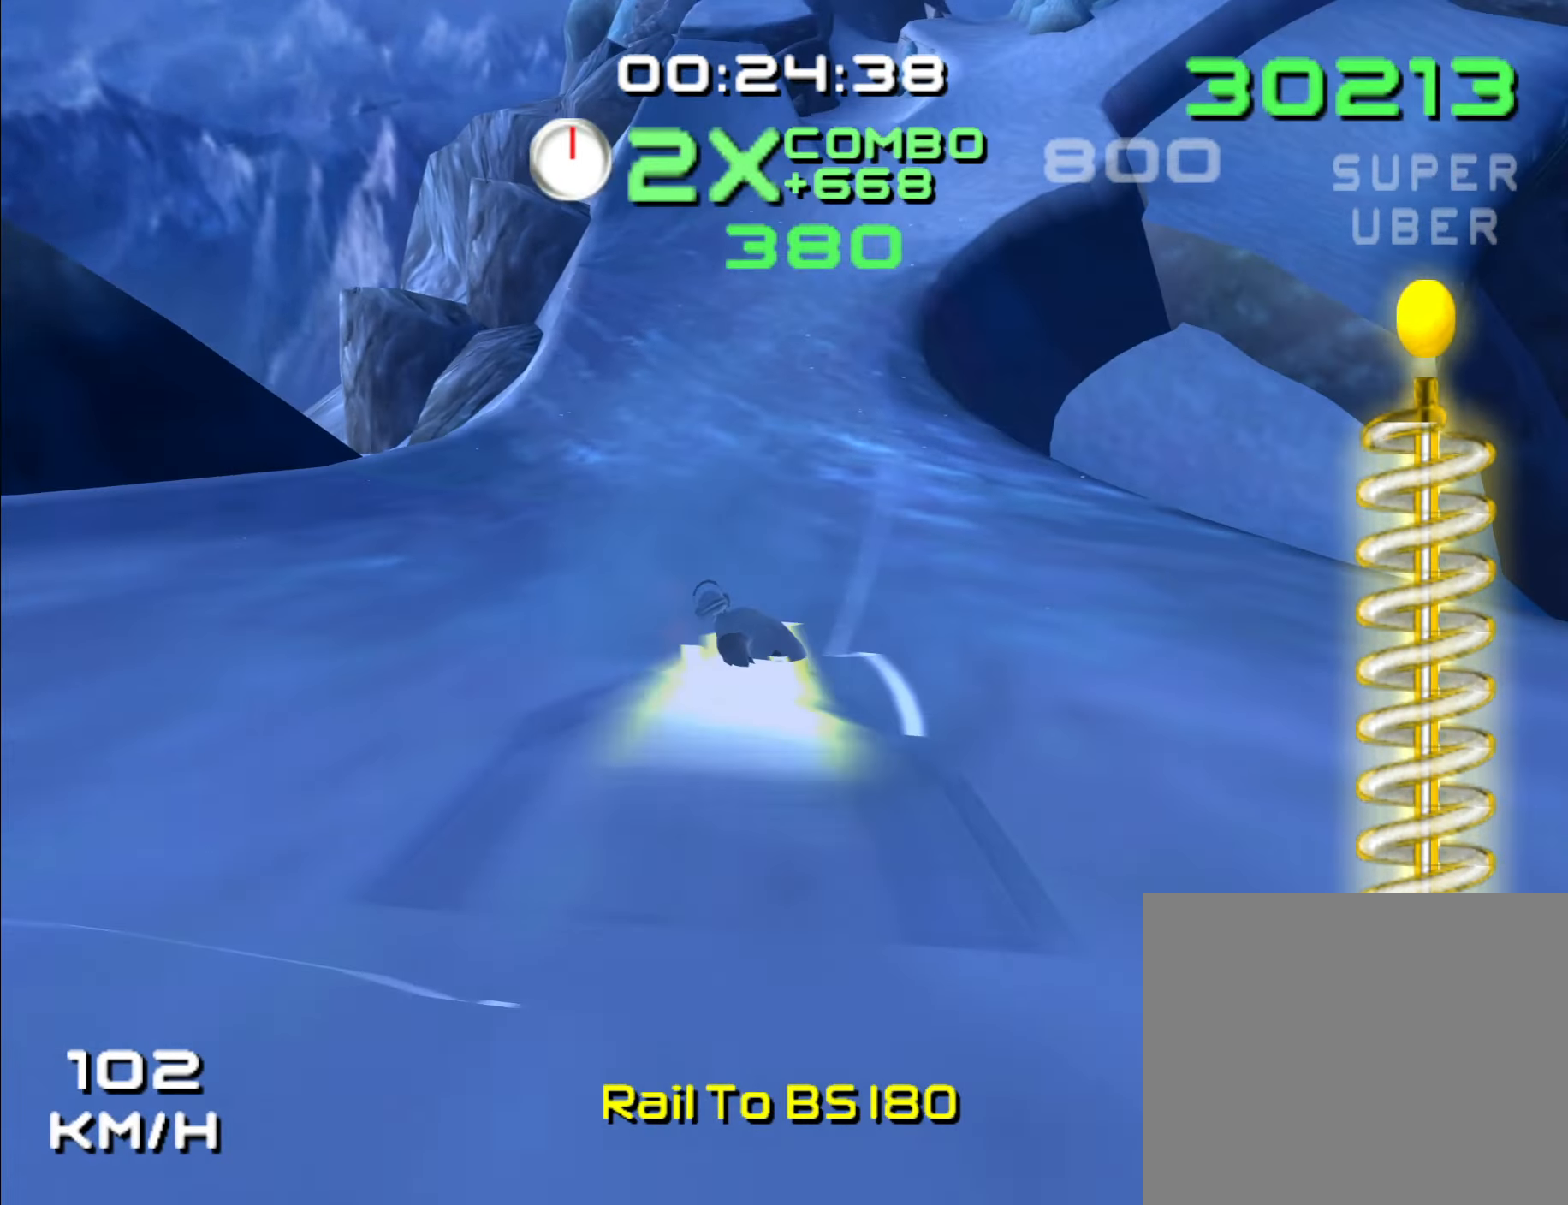
{"dt_ms": 1000, "buttons": ["A", "DPAD_UP"], "left_stick": "center", "right_stick": "center", "events": [[384, "left_stick", "right"], [534, "left_stick", "center"], [734, "DPAD_UP", "down"]]}
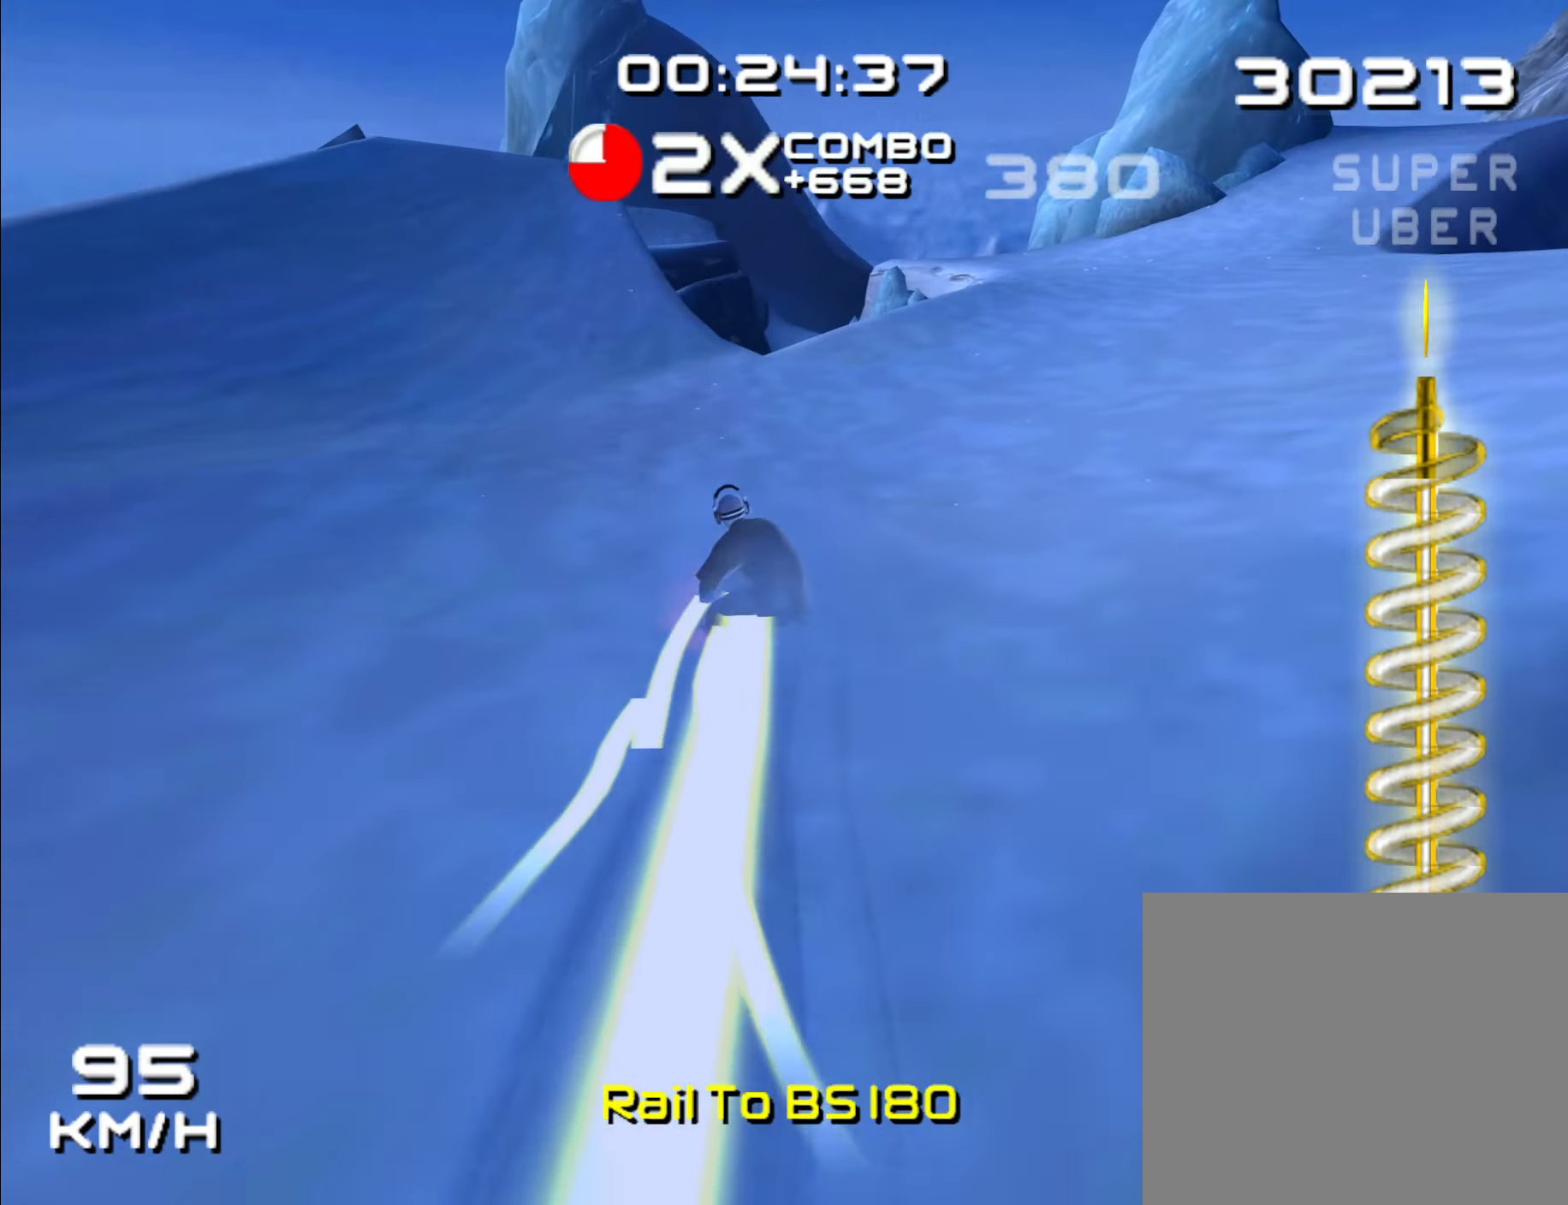
{"dt_ms": 500, "buttons": ["R1", "DPAD_UP"], "left_stick": "center", "right_stick": "center"}
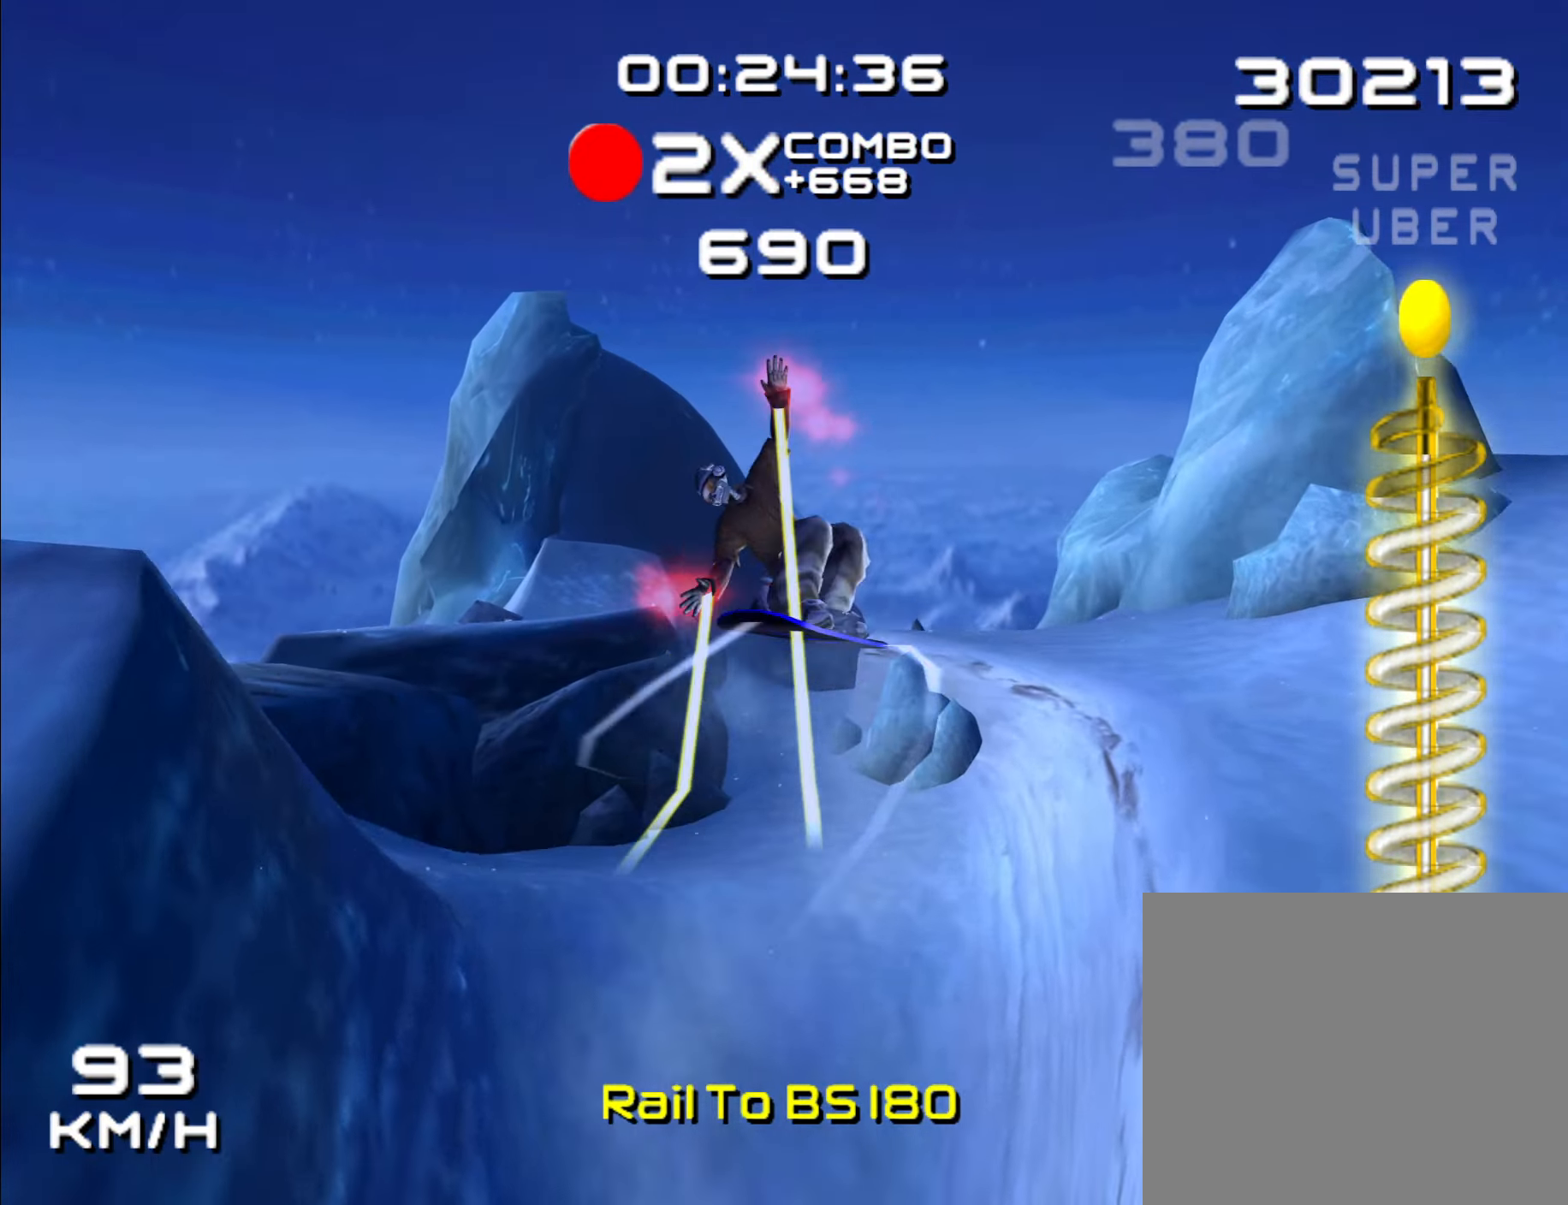
{"dt_ms": 500, "buttons": ["R1"], "left_stick": "center", "right_stick": "center"}
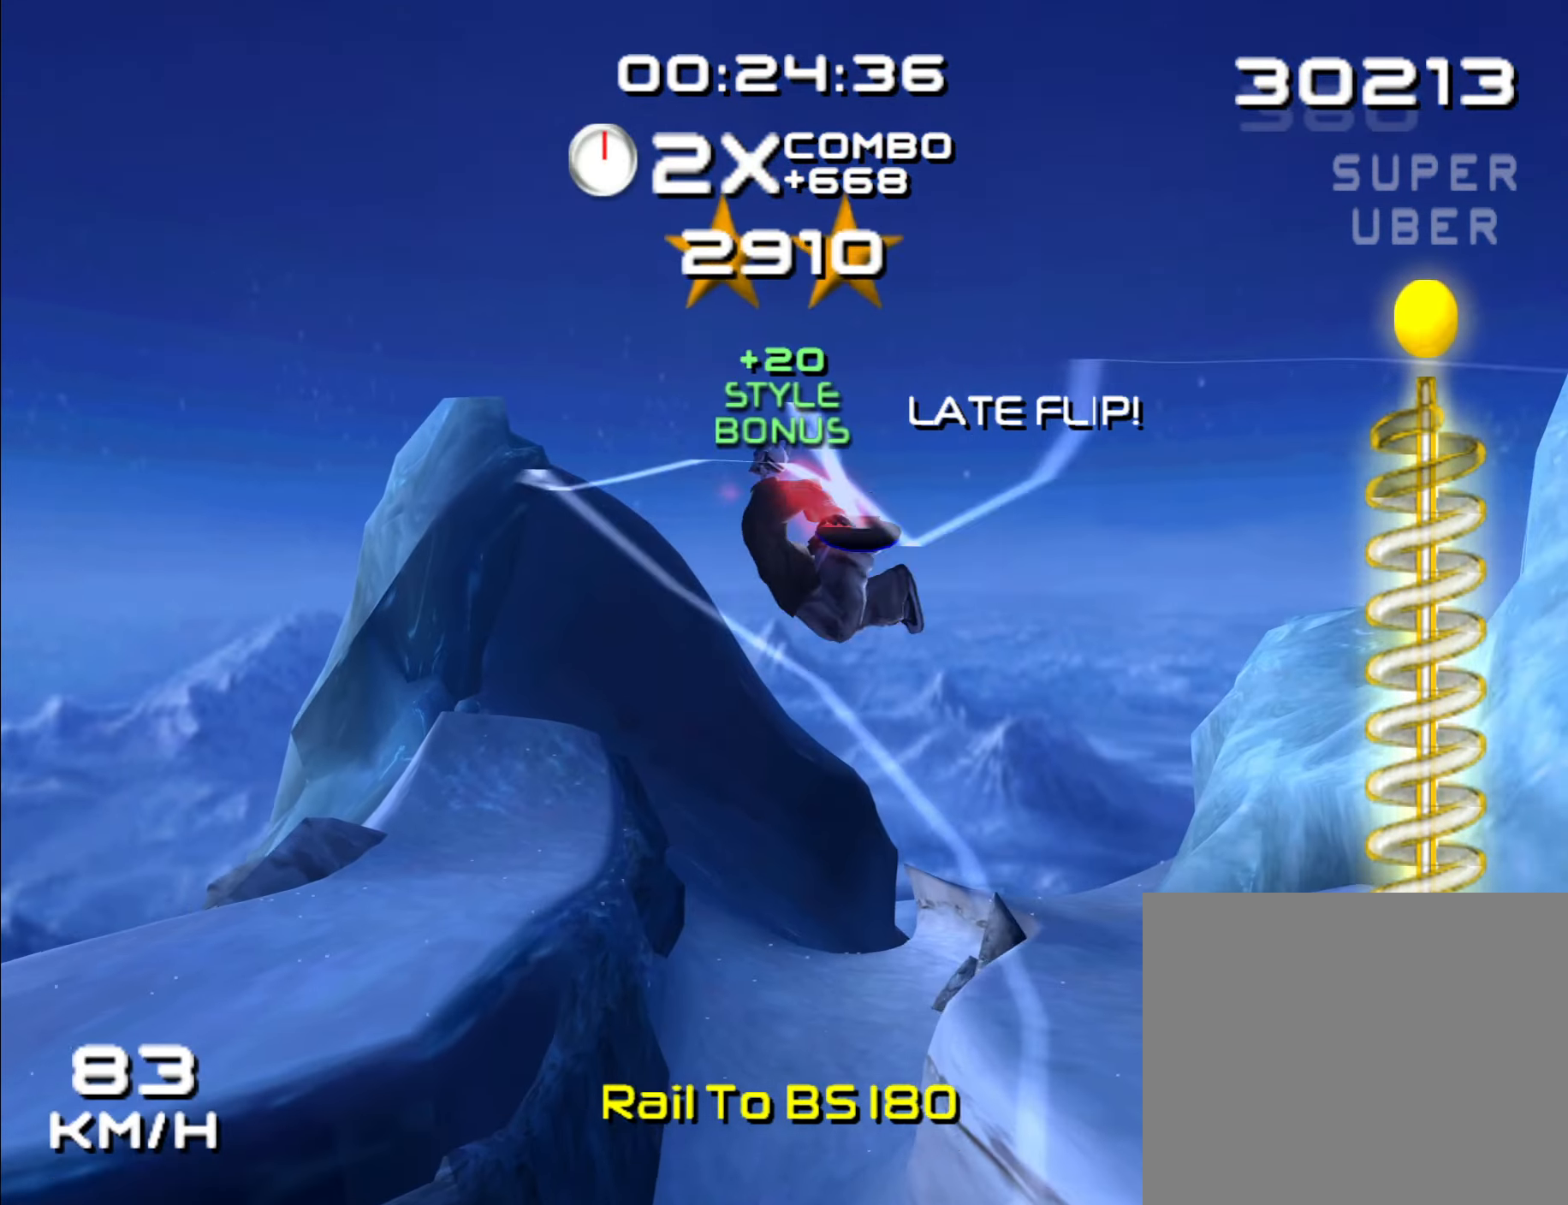
{"dt_ms": 500, "buttons": ["R1"], "left_stick": "center", "right_stick": "center", "events": []}
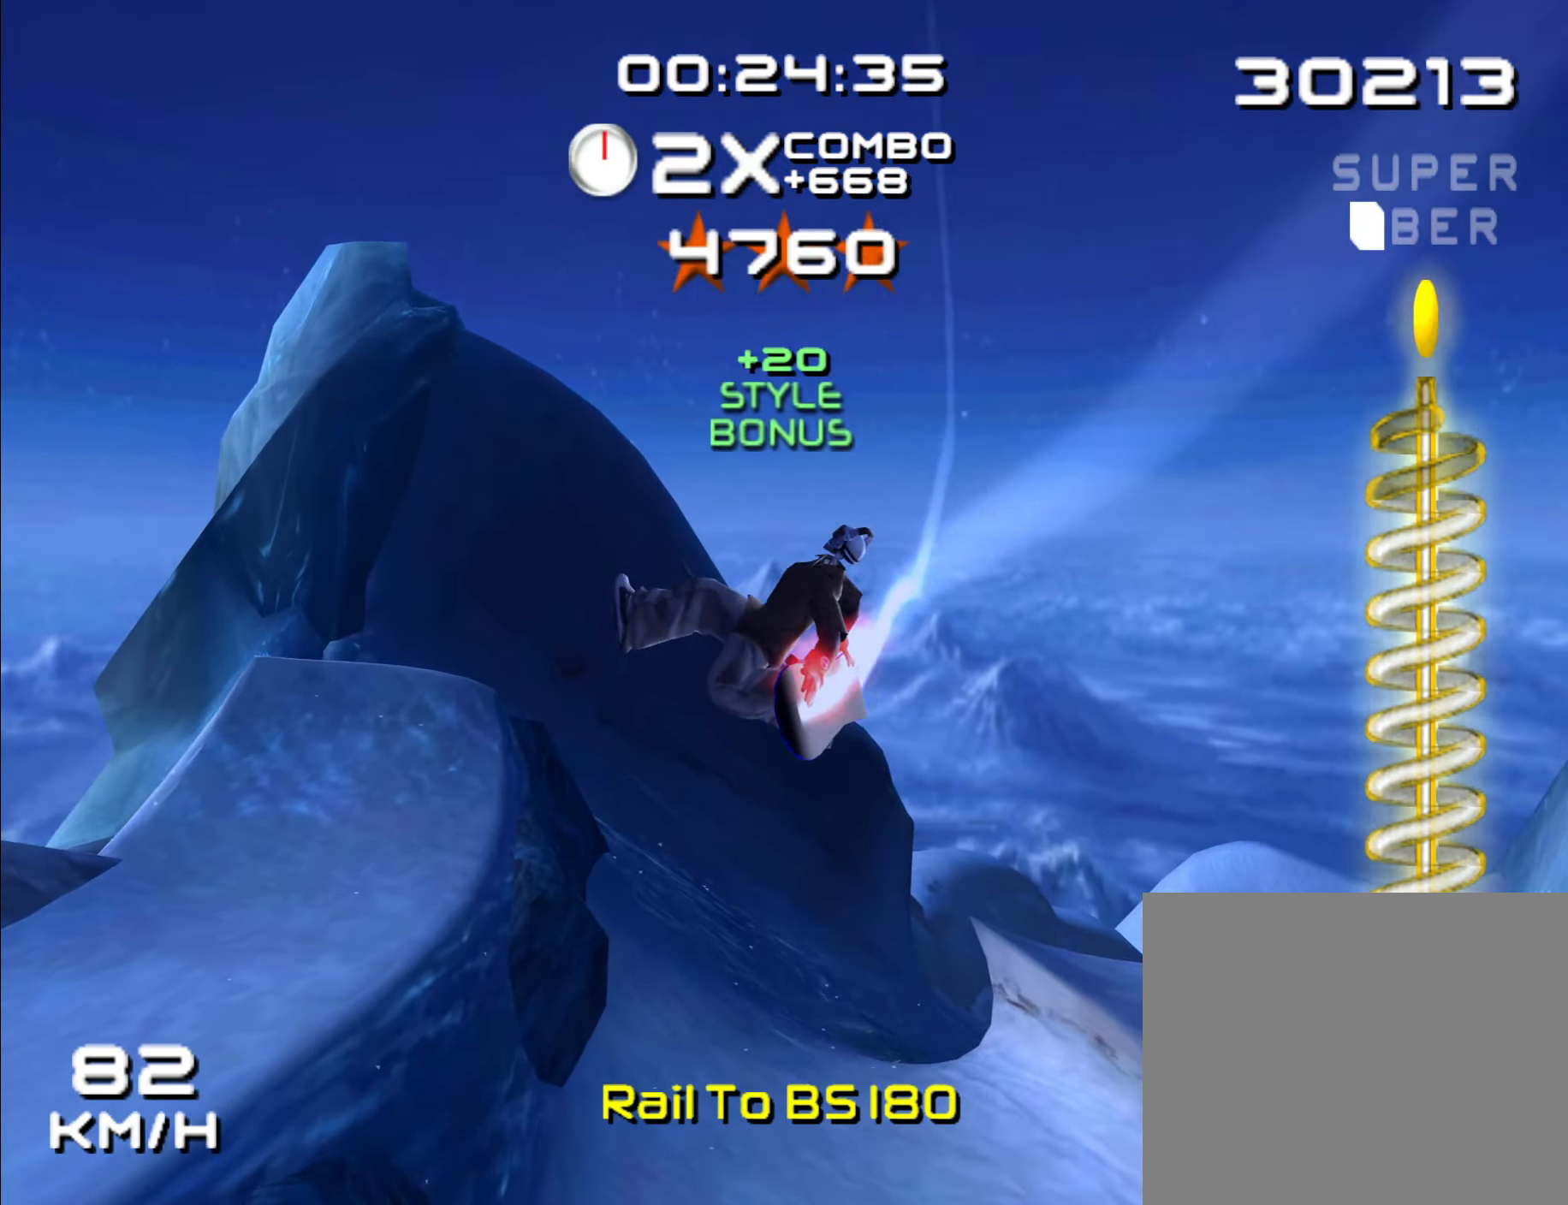
{"dt_ms": 500, "buttons": [], "left_stick": "center", "right_stick": "center", "events": [[117, "R1", "up"], [250, "left_stick", "down"], [384, "left_stick", "center"]]}
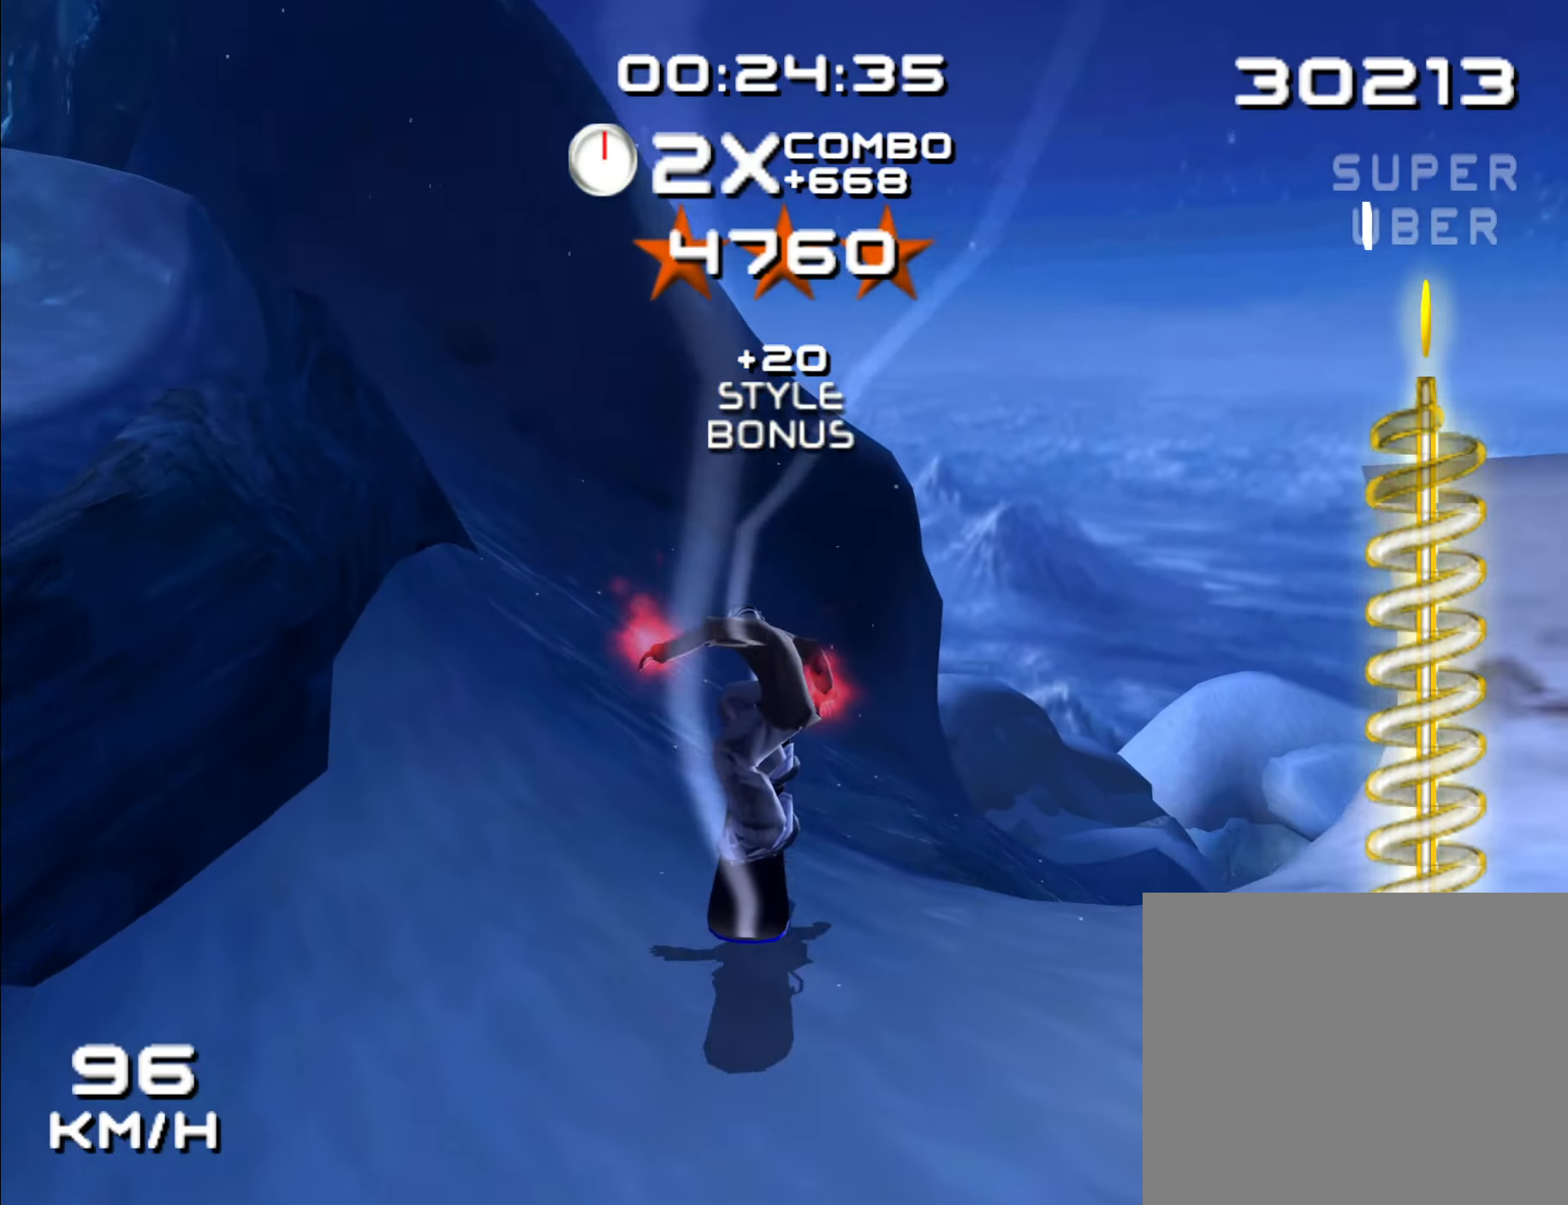
{"dt_ms": 500, "buttons": [], "left_stick": "right", "right_stick": "center", "events": [[466, "left_stick", "right"]]}
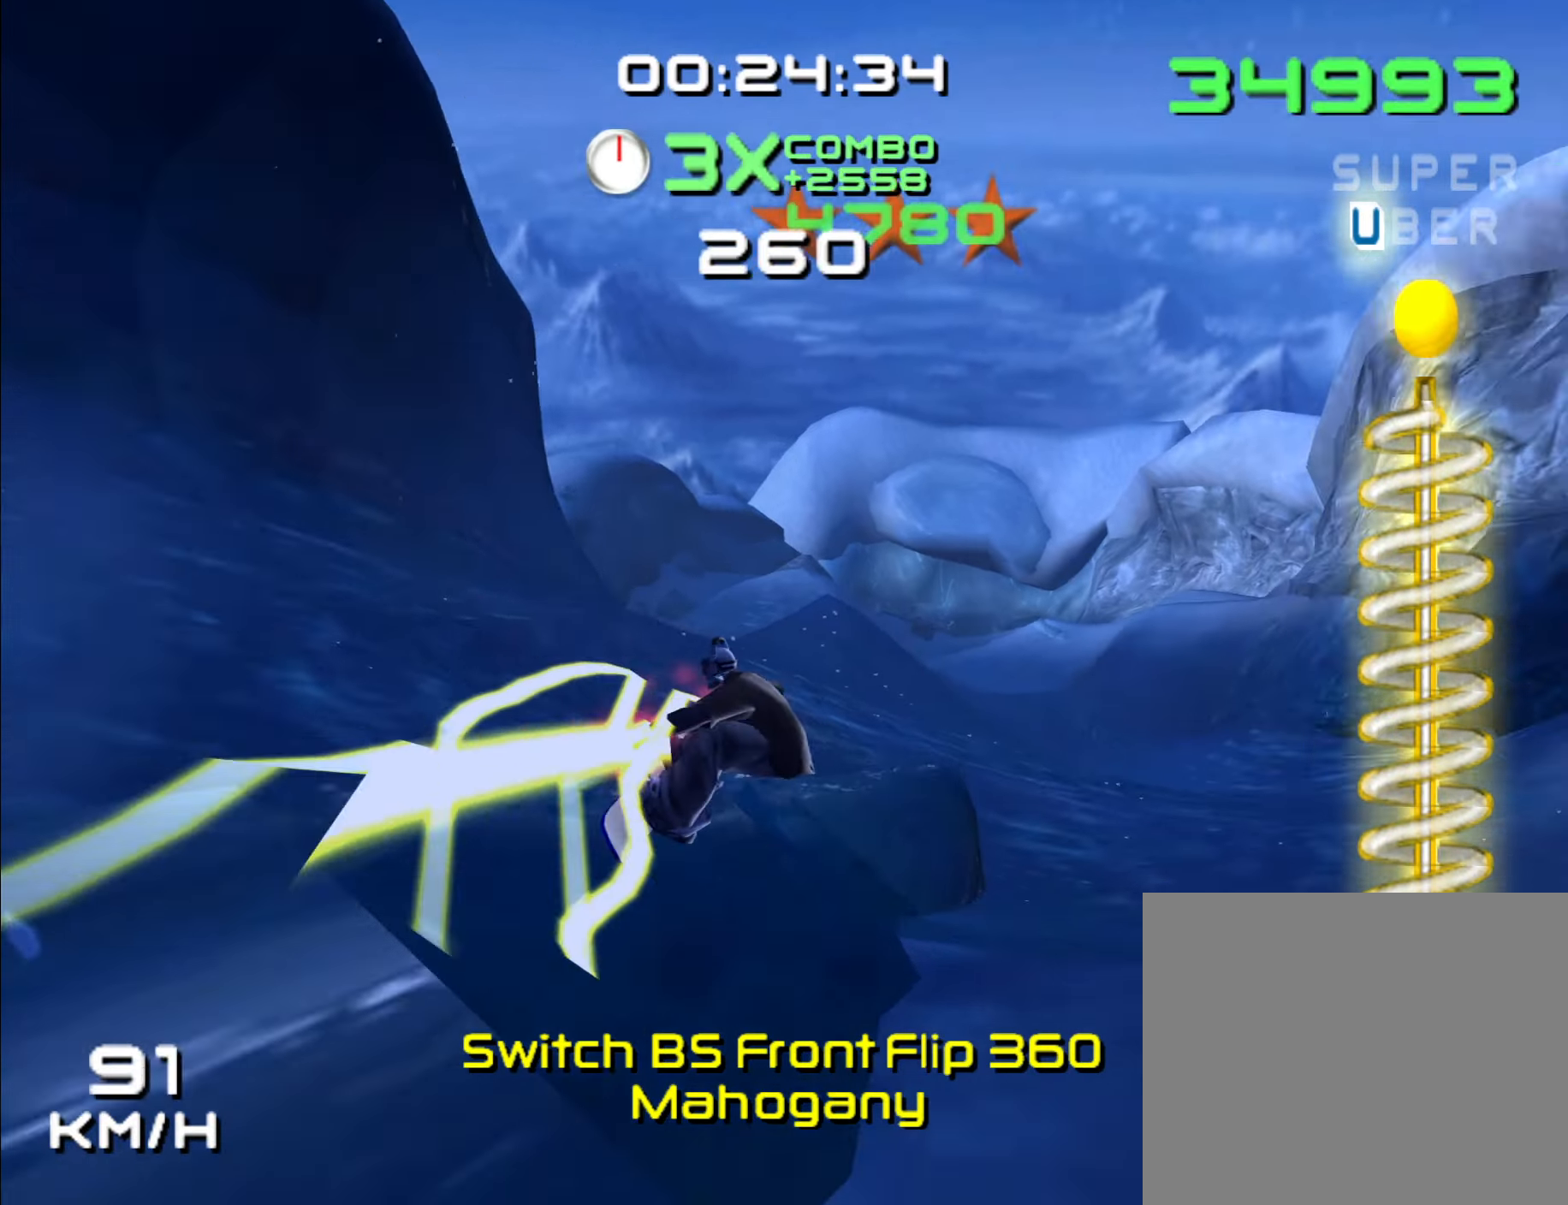
{"dt_ms": 500, "buttons": [], "left_stick": "center", "right_stick": "center", "events": [[200, "left_stick", "center"]]}
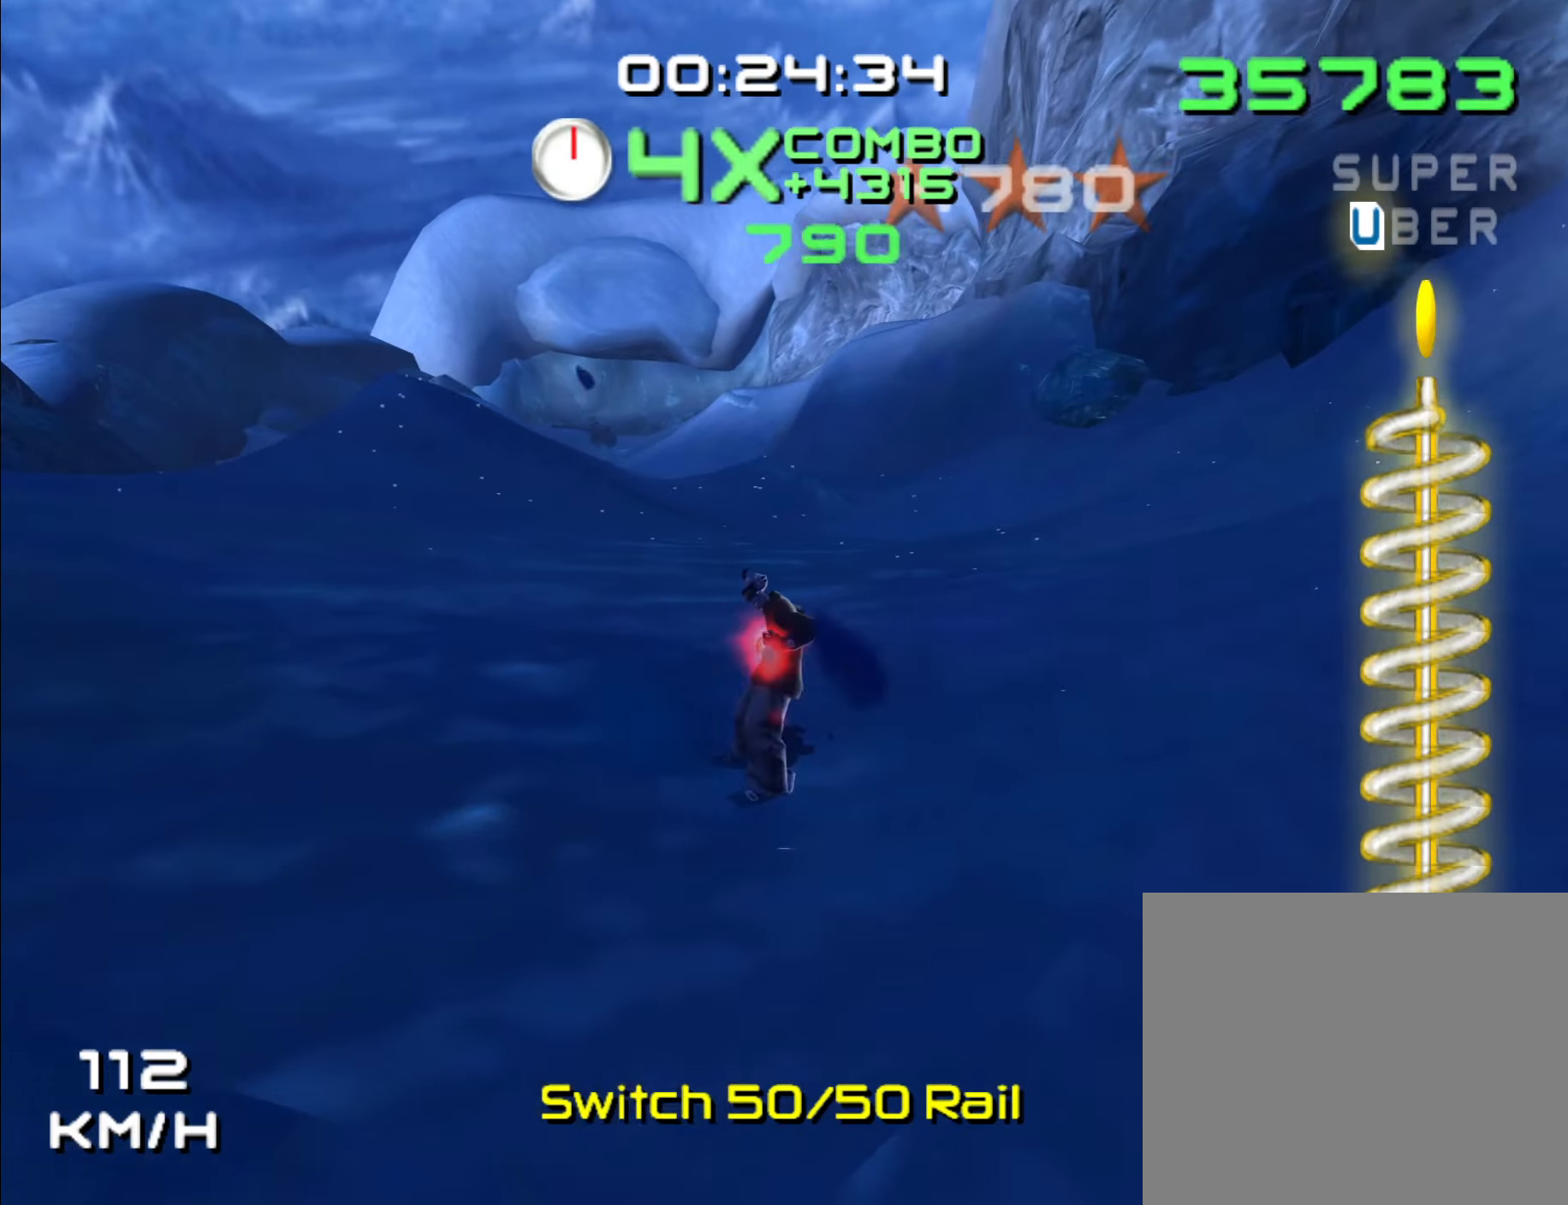
{"dt_ms": 500, "buttons": [], "left_stick": "up-left", "right_stick": "center", "events": [[16, "left_stick", "right"], [200, "left_stick", "up"], [450, "left_stick", "up-left"]]}
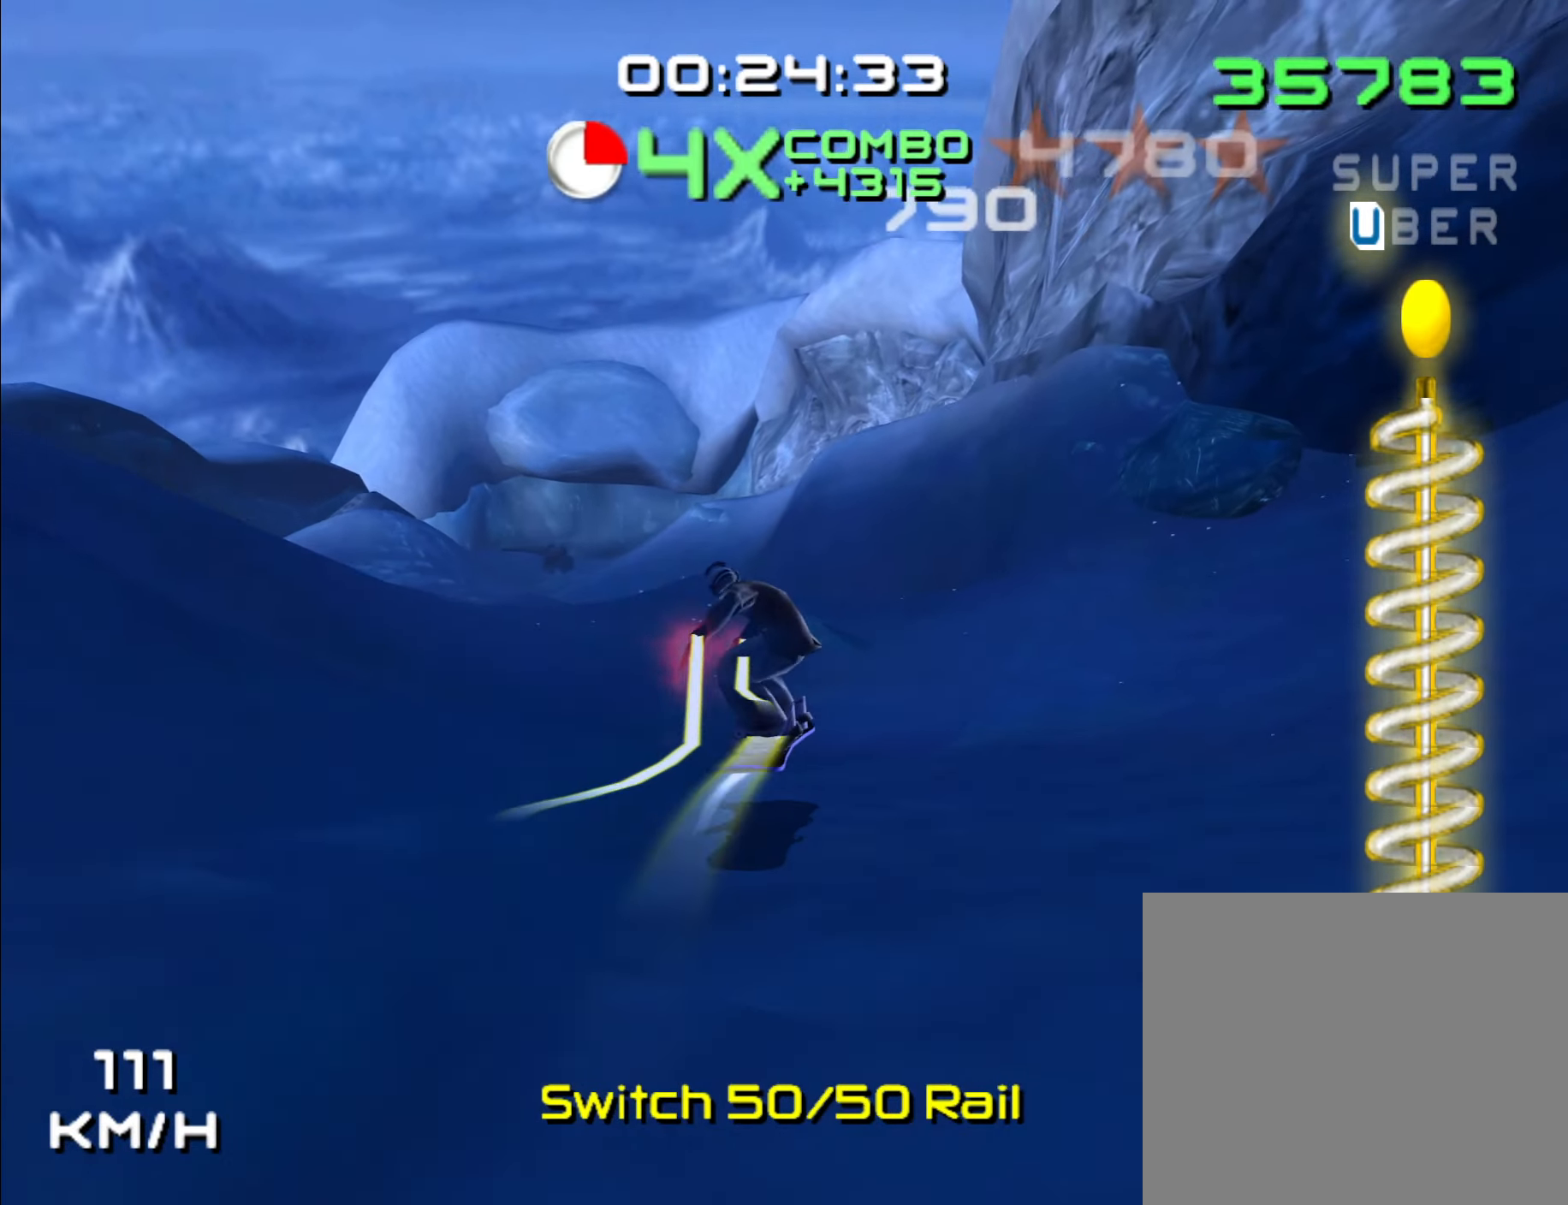
{"dt_ms": 500, "buttons": [], "left_stick": "center", "right_stick": "center", "events": [[466, "left_stick", "center"]]}
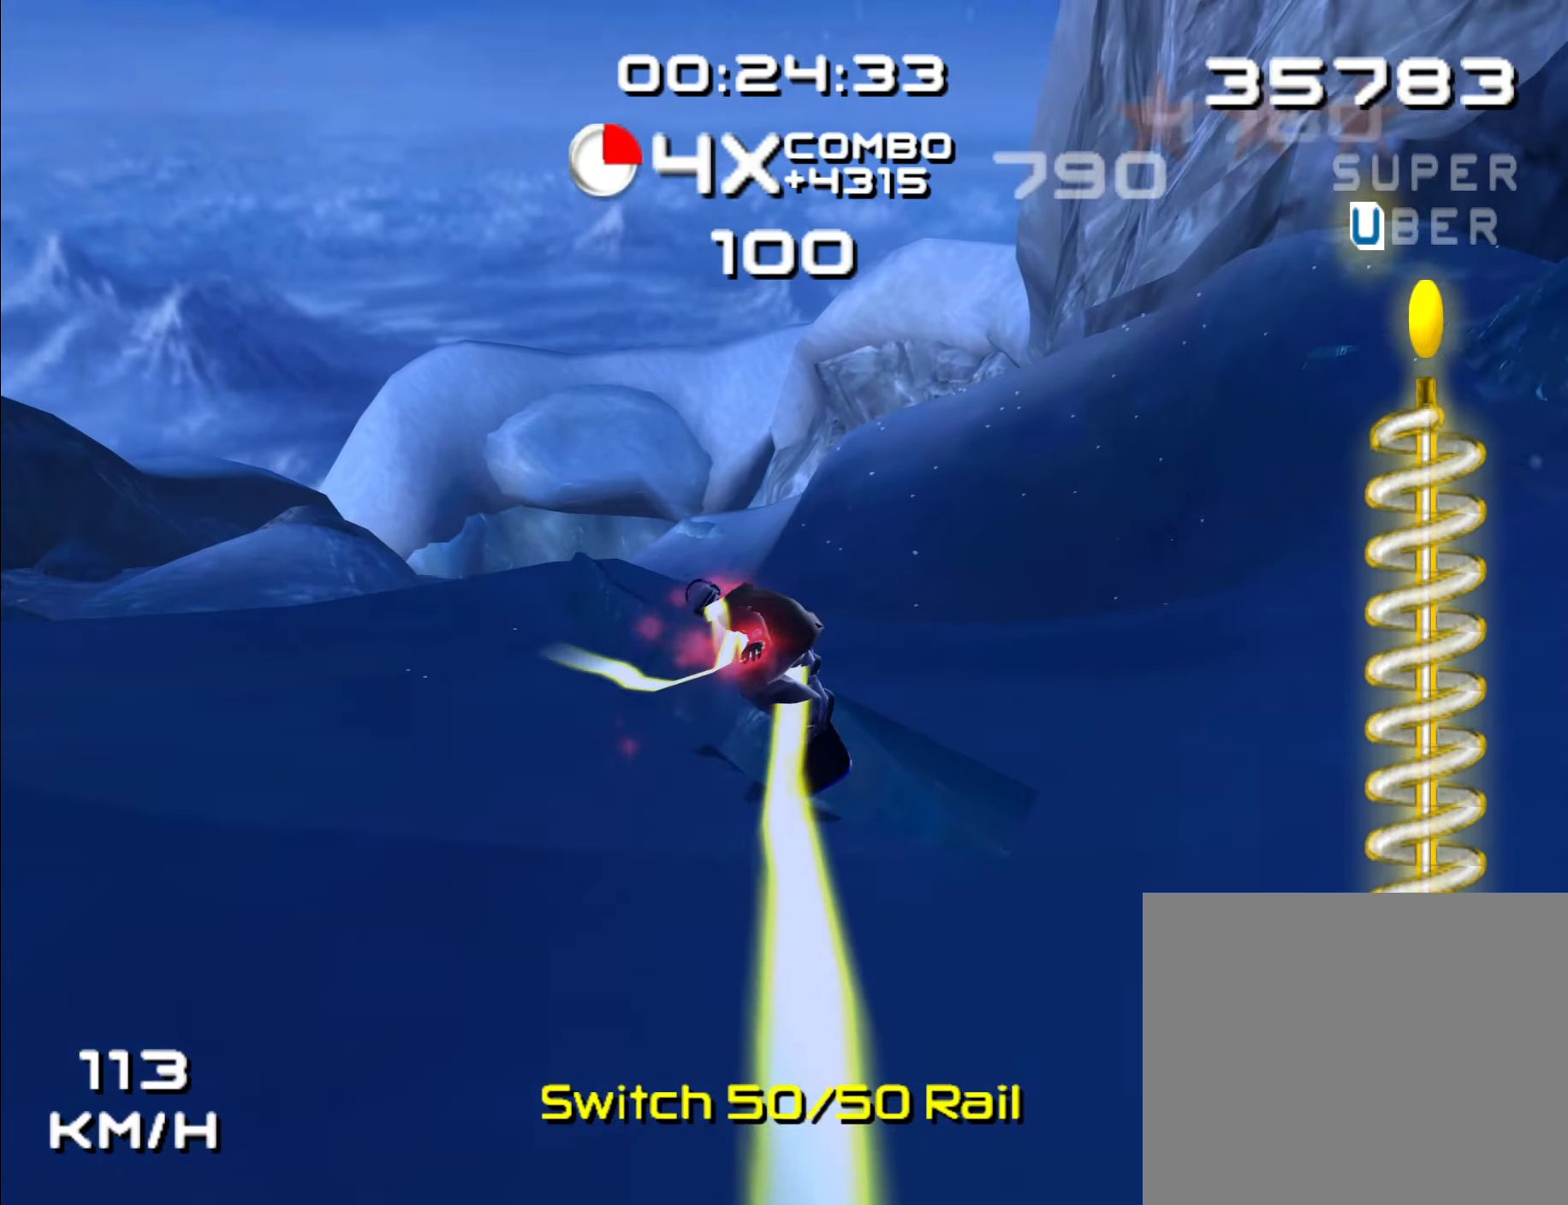
{"dt_ms": 500, "buttons": [], "left_stick": "center", "right_stick": "center", "events": []}
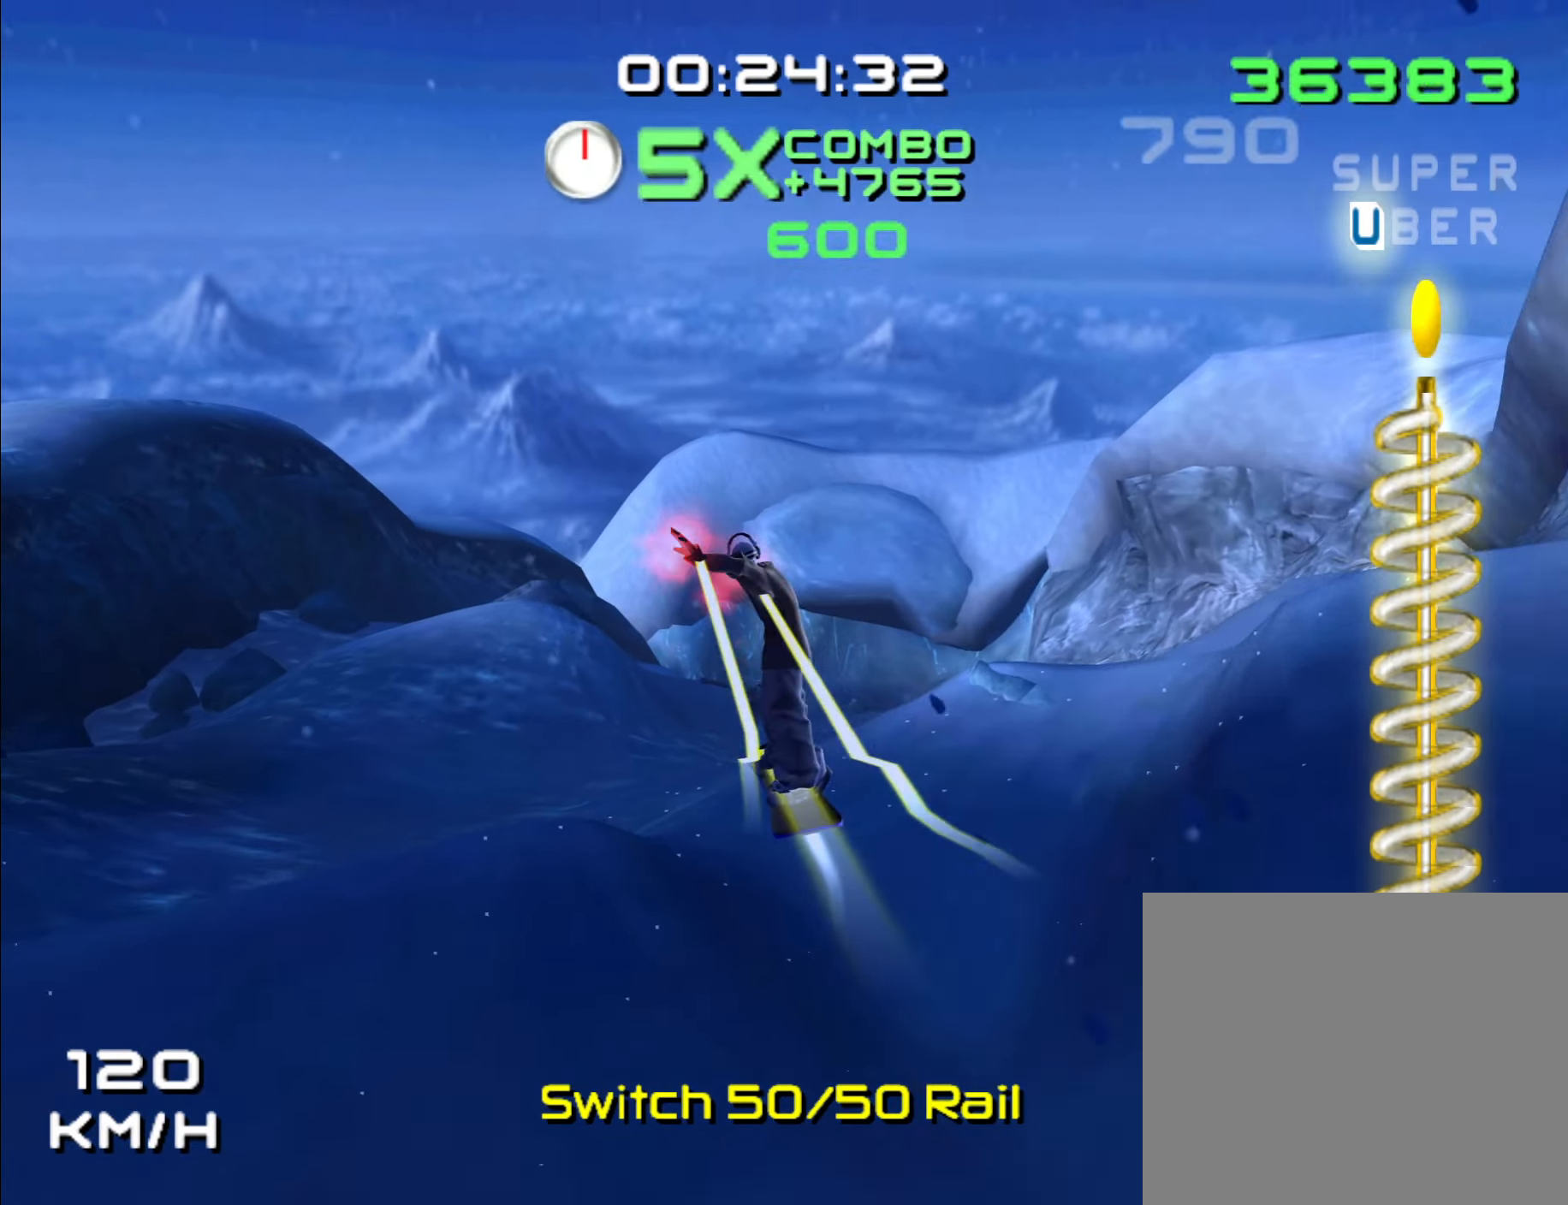
{"dt_ms": 500, "buttons": [], "left_stick": "center", "right_stick": "center", "events": []}
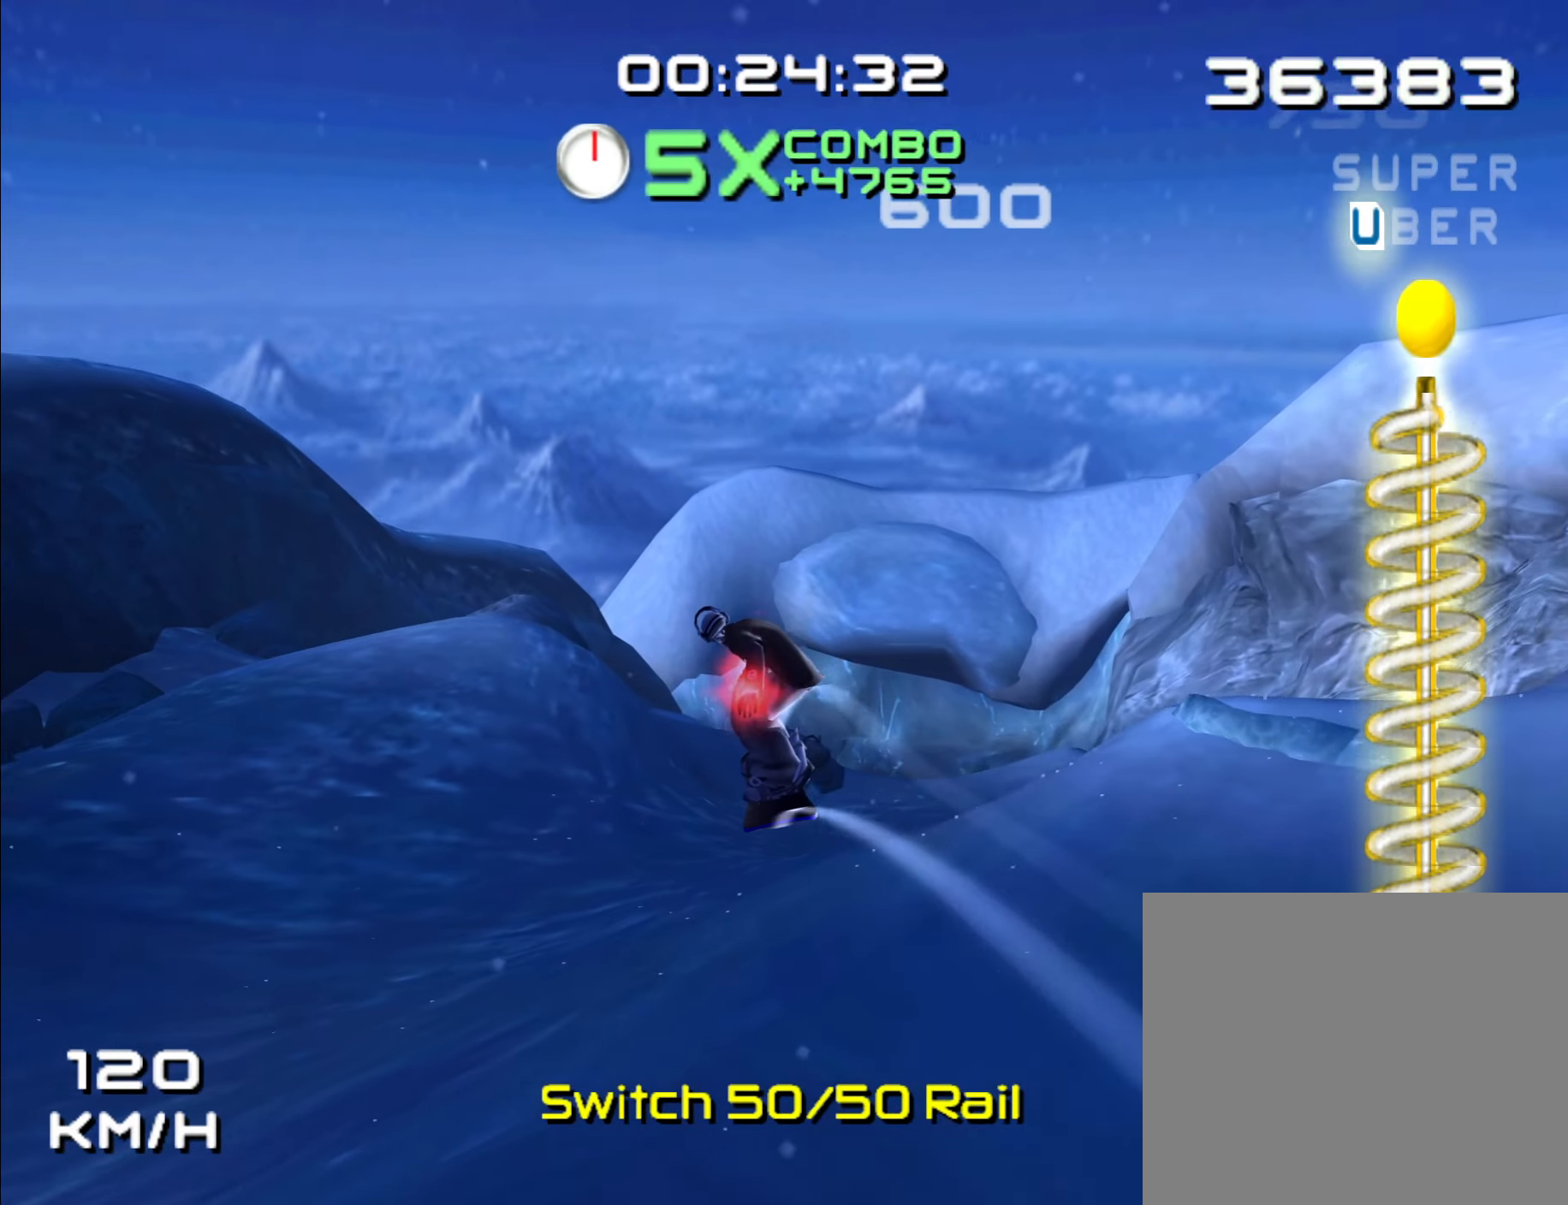
{"dt_ms": 500, "buttons": ["A"], "left_stick": "center", "right_stick": "center"}
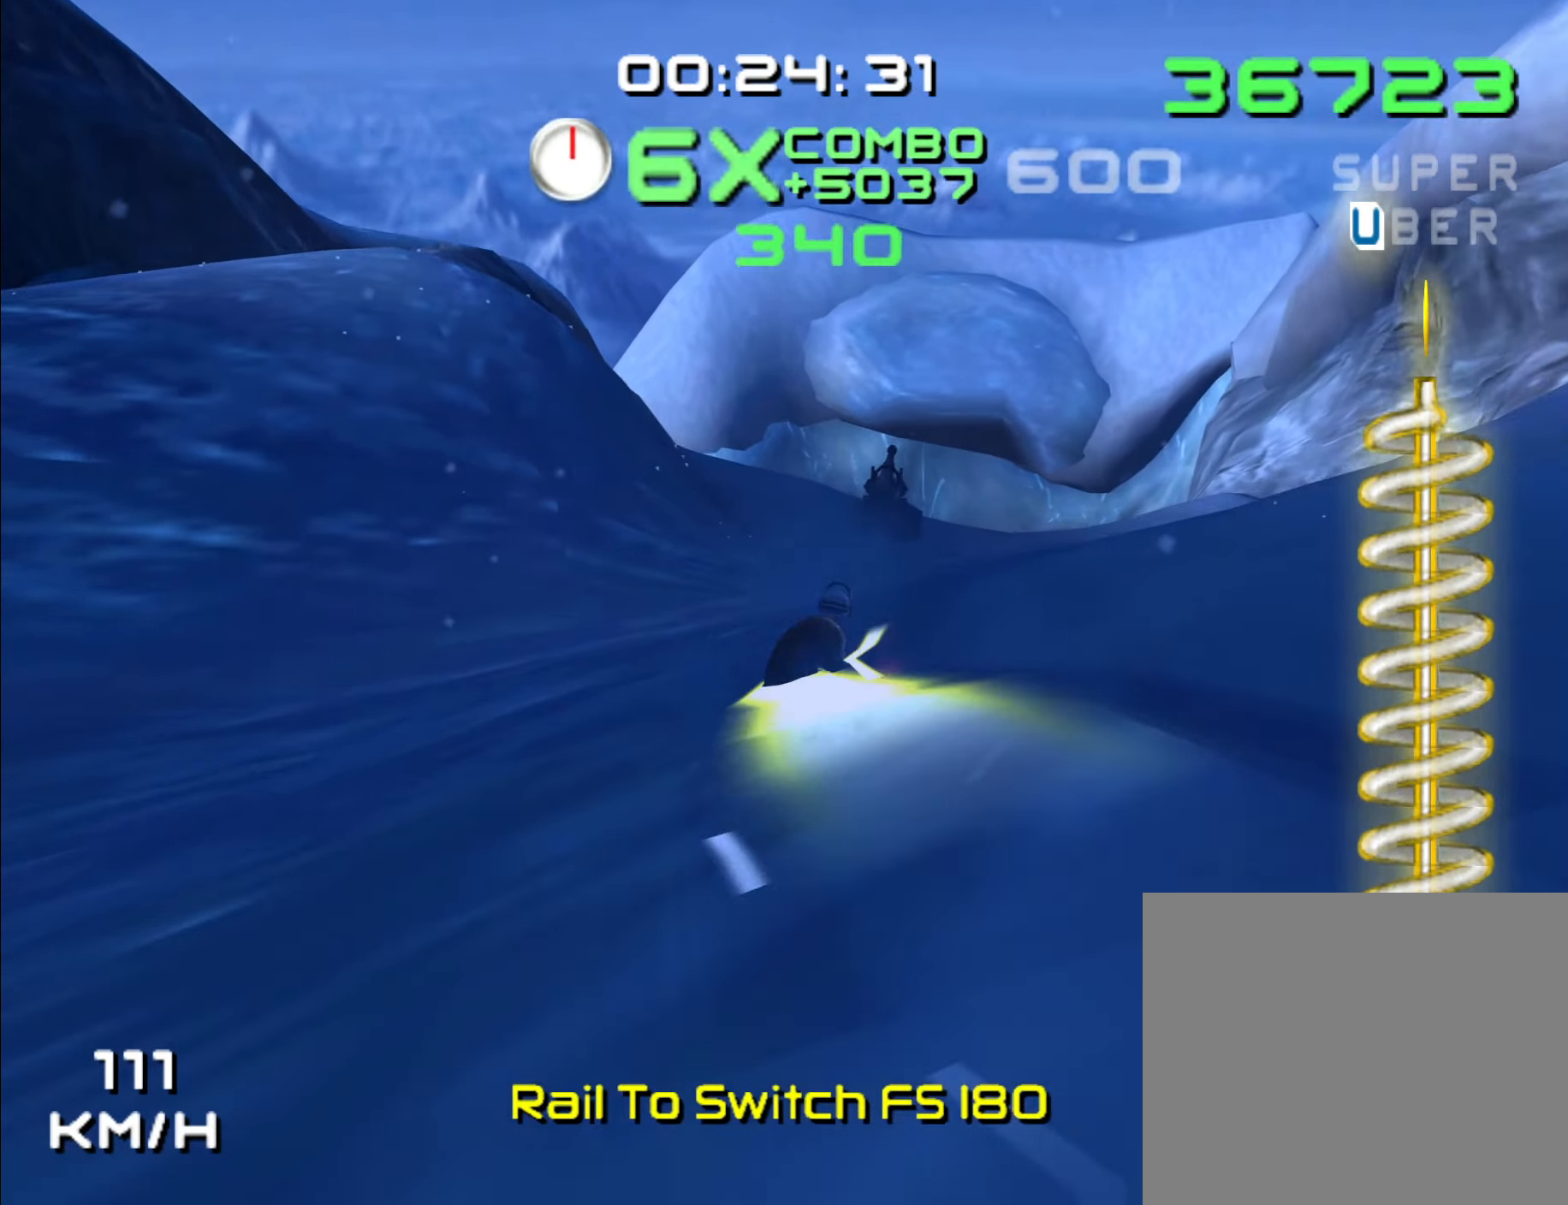
{"dt_ms": 500, "buttons": ["A"], "left_stick": "center", "right_stick": "center", "events": []}